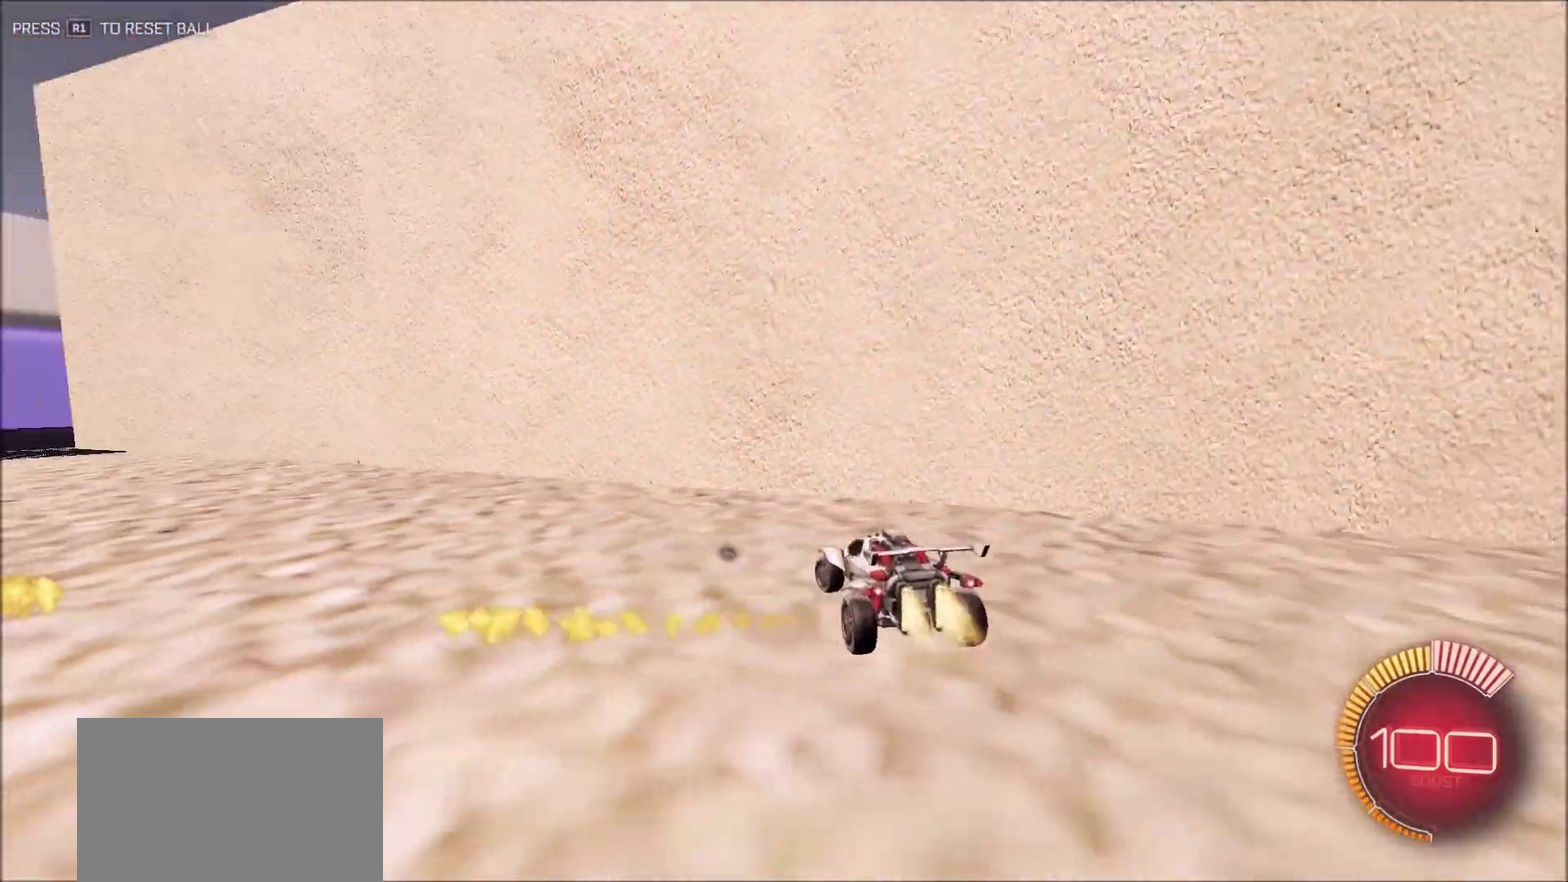
Gameplay with a controller (PlayStation layout); each line is a JSON object with the inputs held at the frame after it (dt_ms = milliseconds from this image to that frame). "button_events" lists button changes between this image and that frame as [ms after this image, input, new state], when the widget could be followed in between (sticks are given only as held states). This document gives stick clicks only as held states, not as events.
{"dt_ms": 600, "buttons": ["CIRCLE", "R2"], "left_stick": "center", "right_stick": "right", "button_events": []}
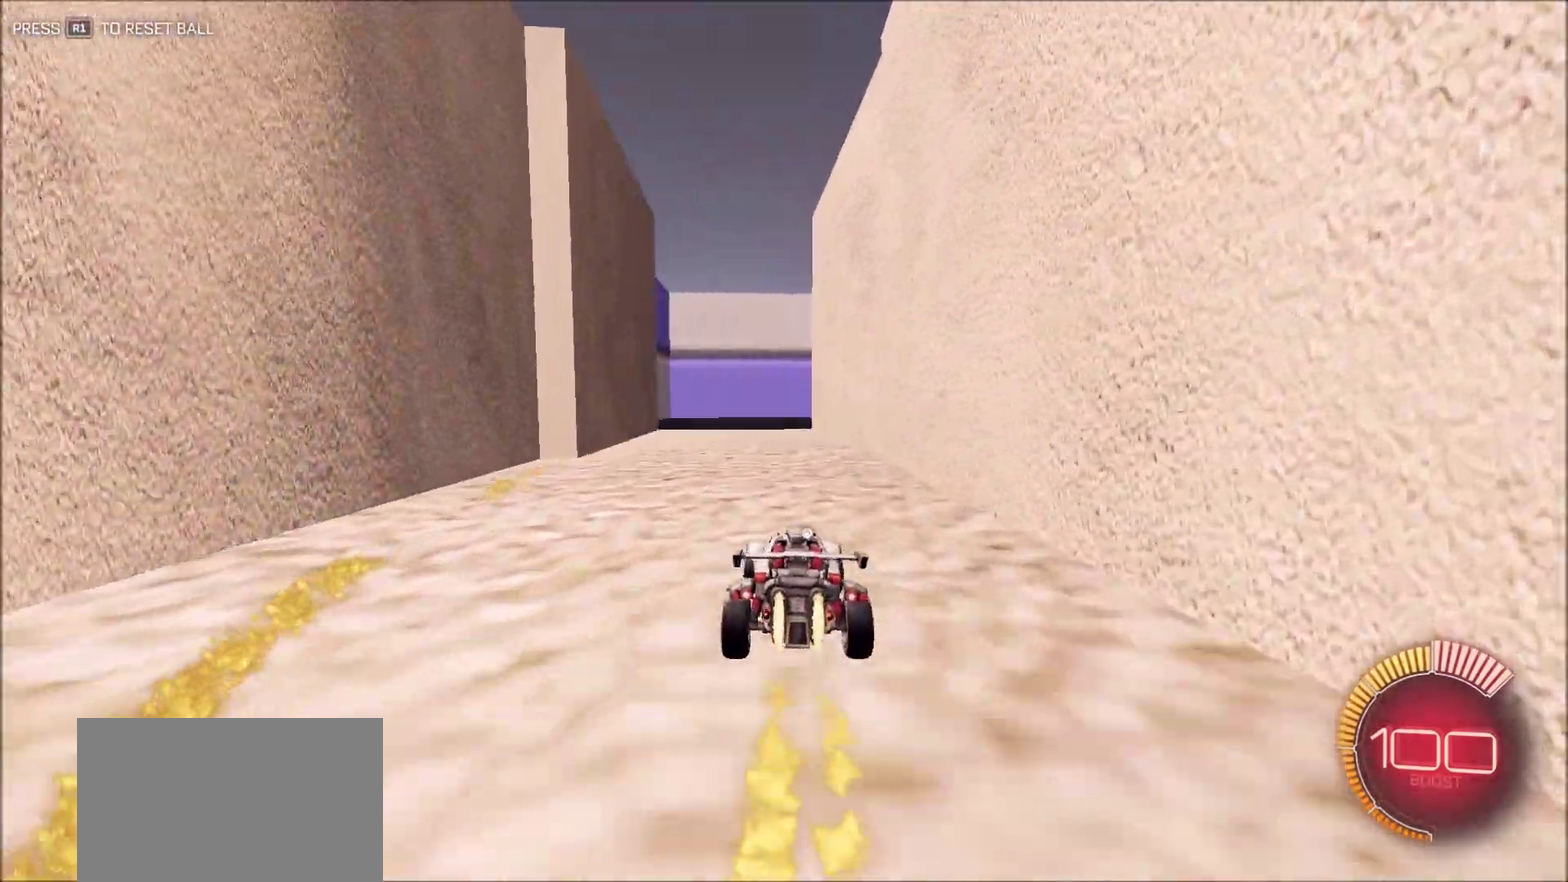
{"dt_ms": 400, "buttons": ["CIRCLE", "R2"], "left_stick": "up-right", "right_stick": "right", "button_events": []}
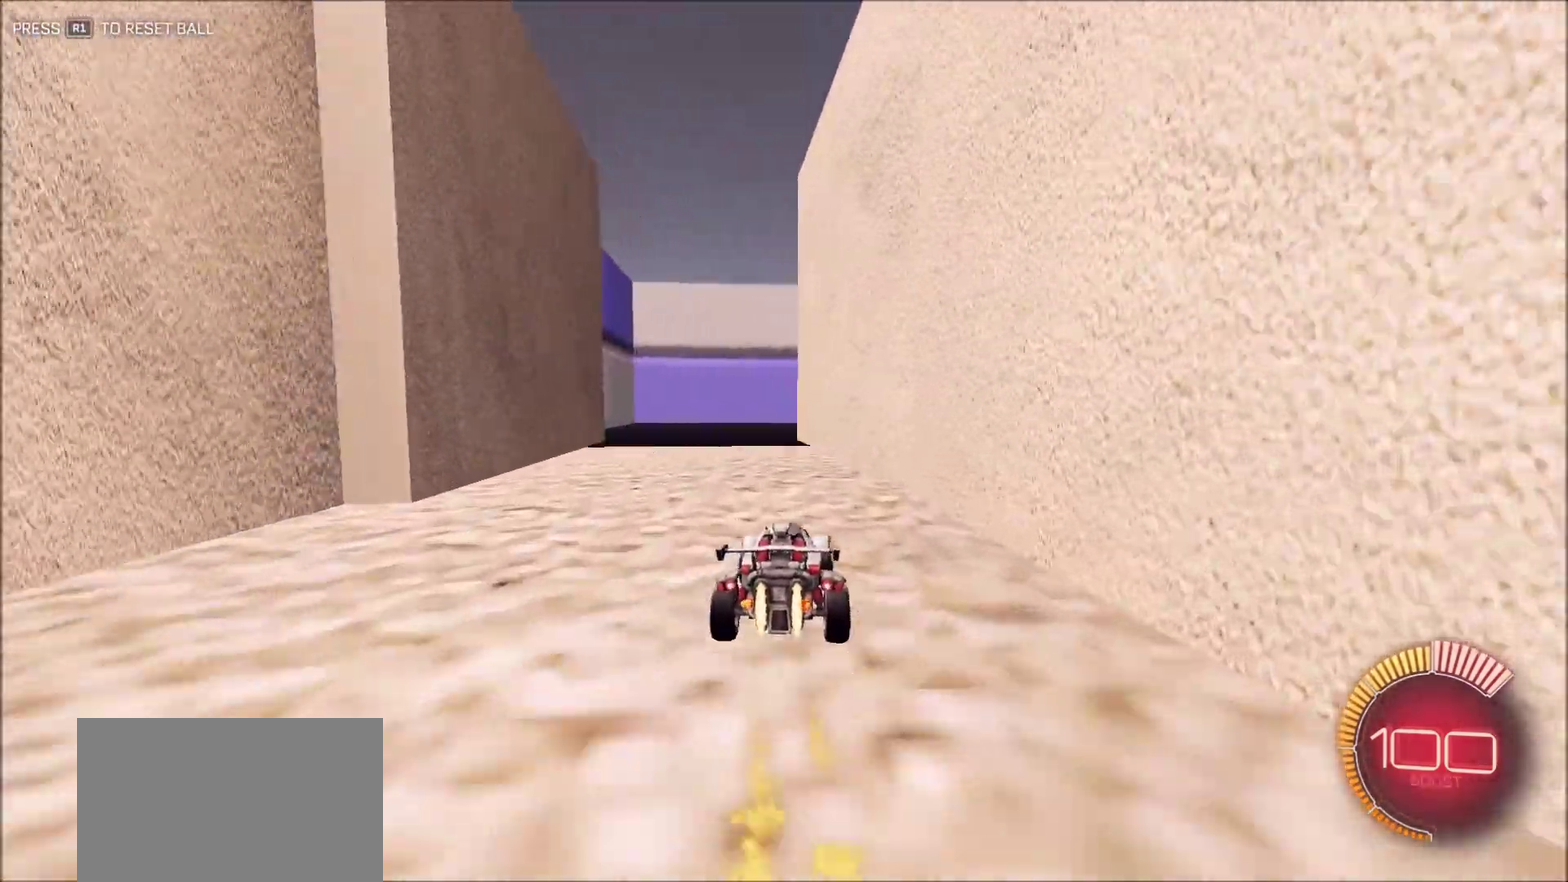
{"dt_ms": 600, "buttons": ["L2"], "left_stick": "right", "right_stick": "right", "button_events": [[150, "L1", "down"], [500, "R2", "up"], [550, "CIRCLE", "up"], [583, "L1", "up"], [583, "L2", "down"]]}
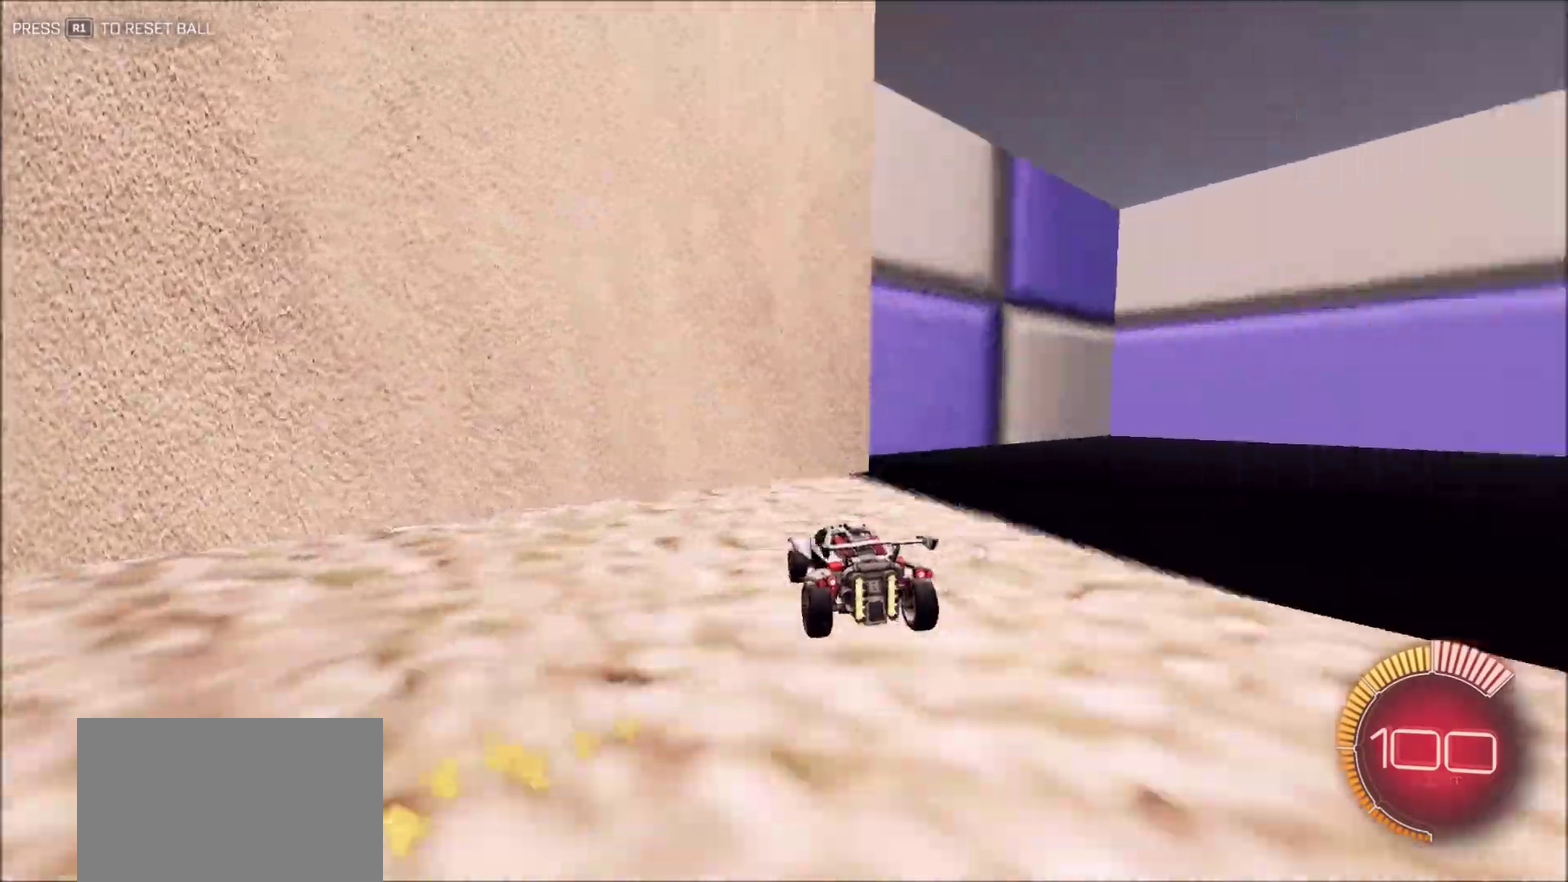
{"dt_ms": 400, "buttons": ["CIRCLE", "R2"], "left_stick": "left", "right_stick": "right", "button_events": [[233, "L2", "up"], [233, "R2", "down"], [267, "CIRCLE", "down"]]}
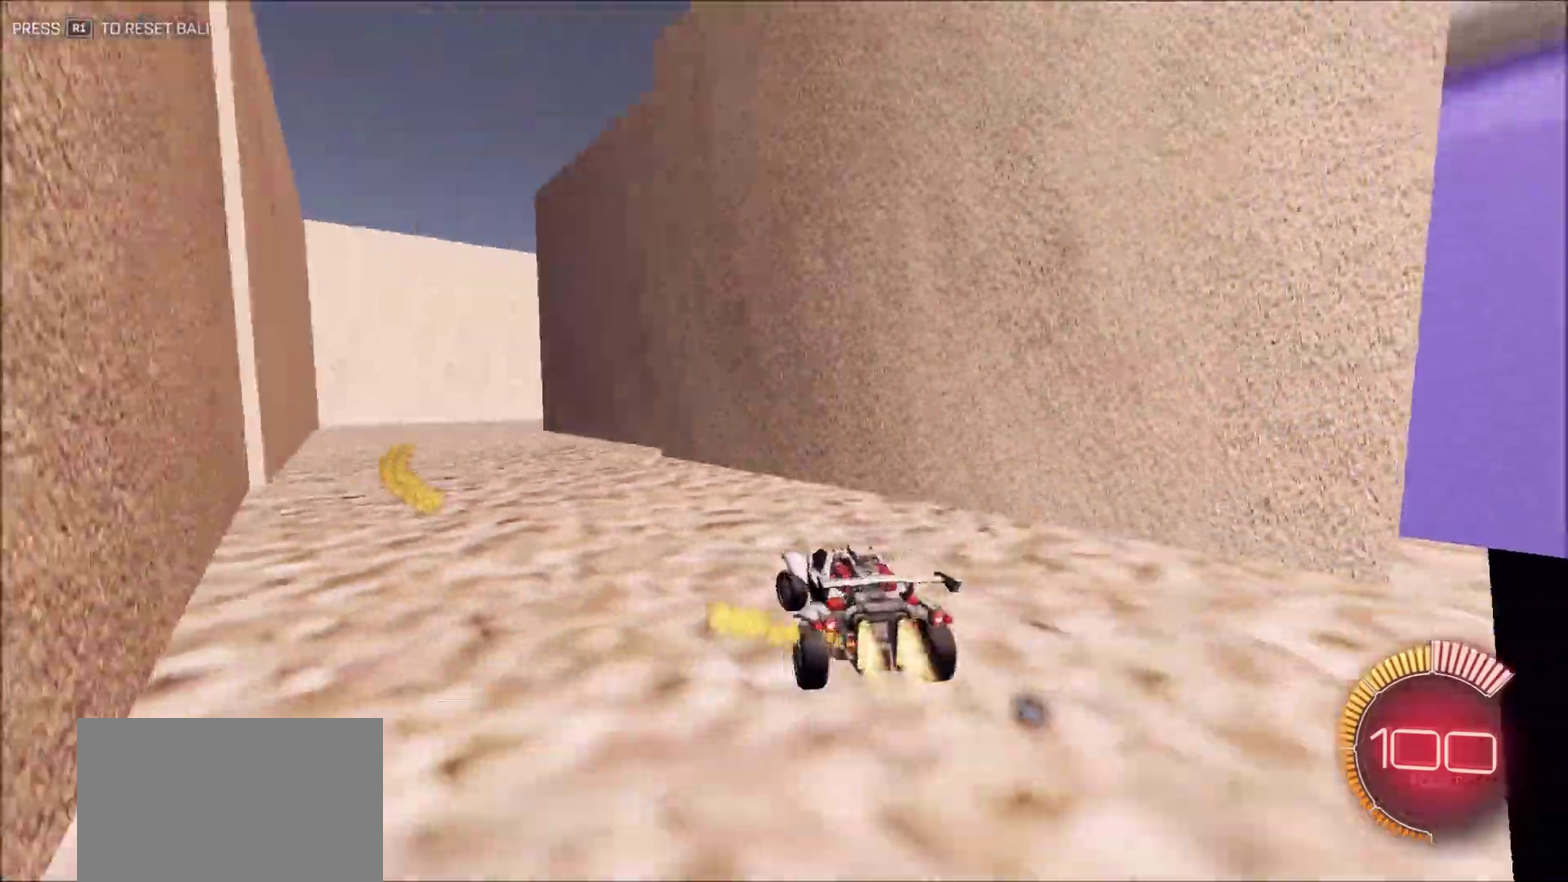
{"dt_ms": 500, "buttons": ["CIRCLE", "R2"], "left_stick": "center", "right_stick": "right", "button_events": []}
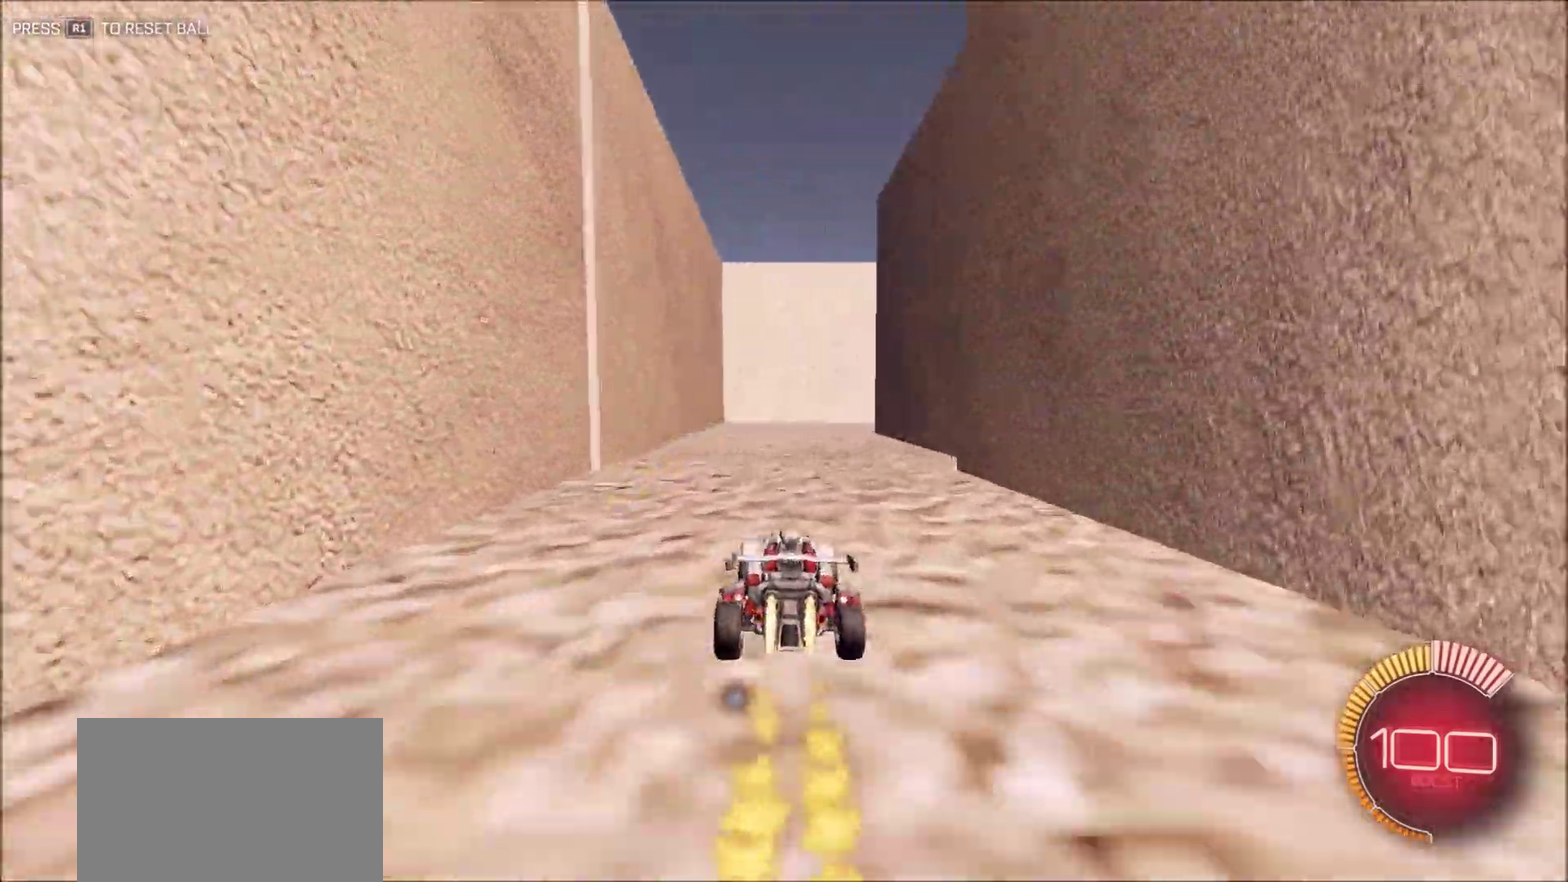
{"dt_ms": 500, "buttons": ["CIRCLE", "R2"], "left_stick": "center", "right_stick": "right", "button_events": []}
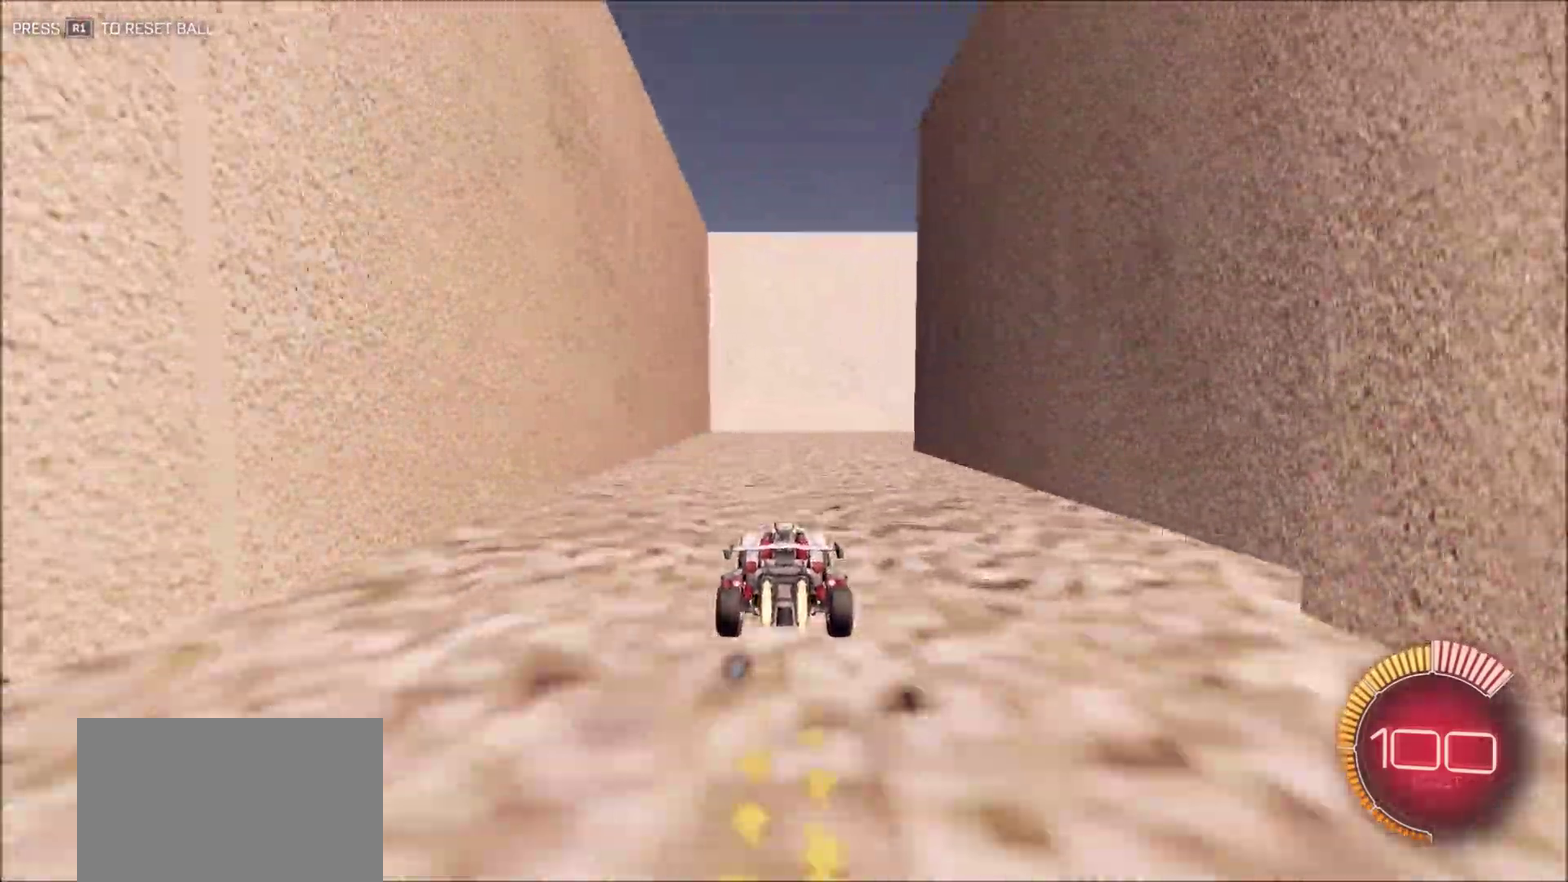
{"dt_ms": 400, "buttons": ["CIRCLE", "L1", "R2"], "left_stick": "right", "right_stick": "right", "button_events": [[367, "L1", "down"]]}
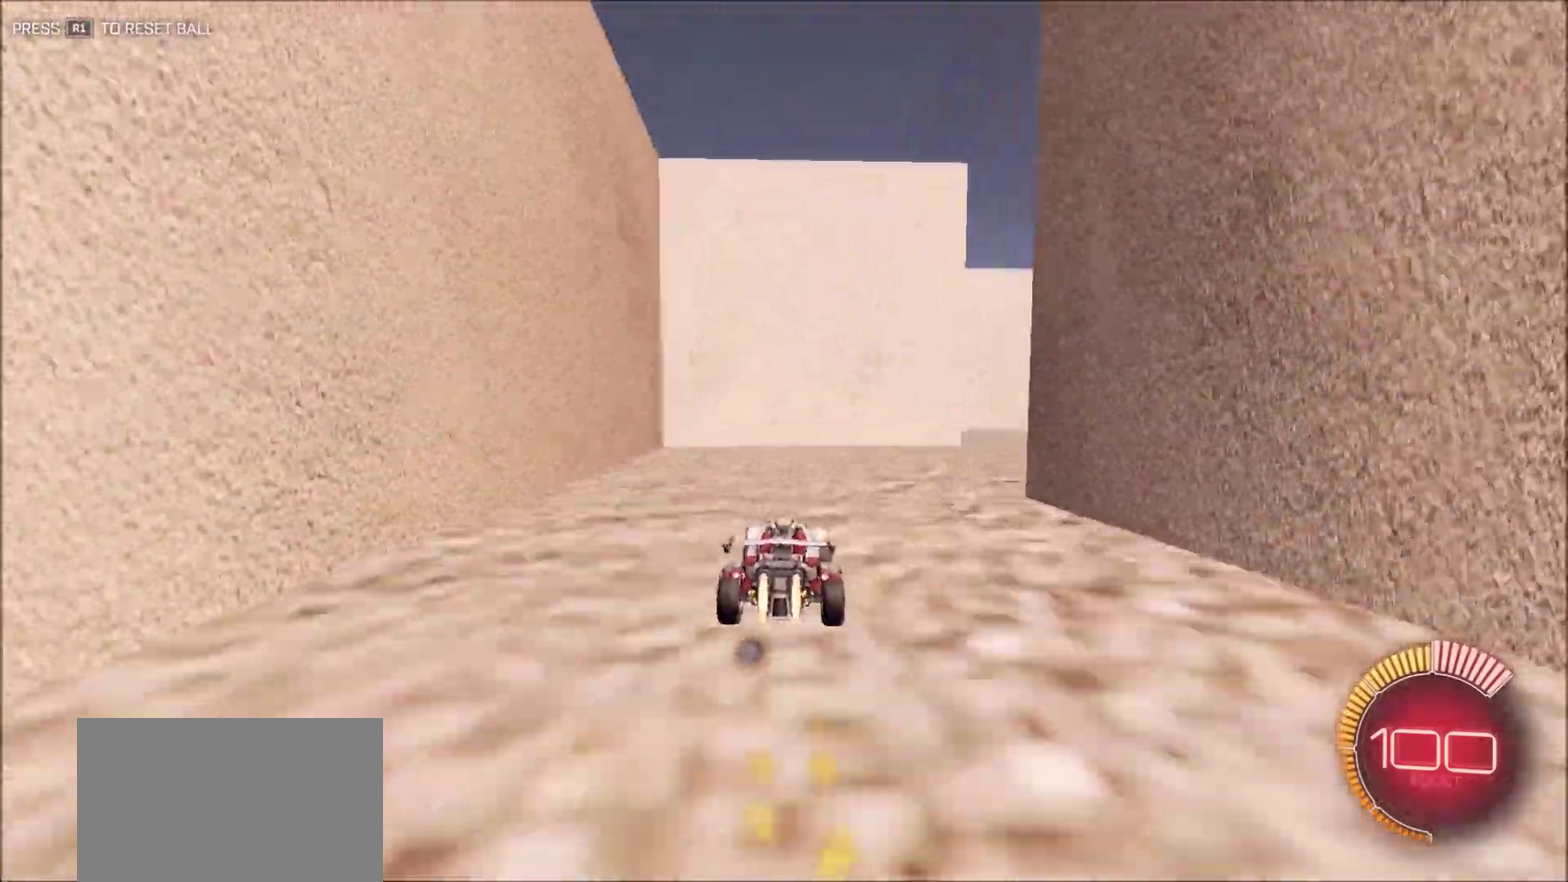
{"dt_ms": 600, "buttons": ["R2"], "left_stick": "right", "right_stick": "right", "button_events": [[133, "L1", "up"], [517, "CIRCLE", "up"]]}
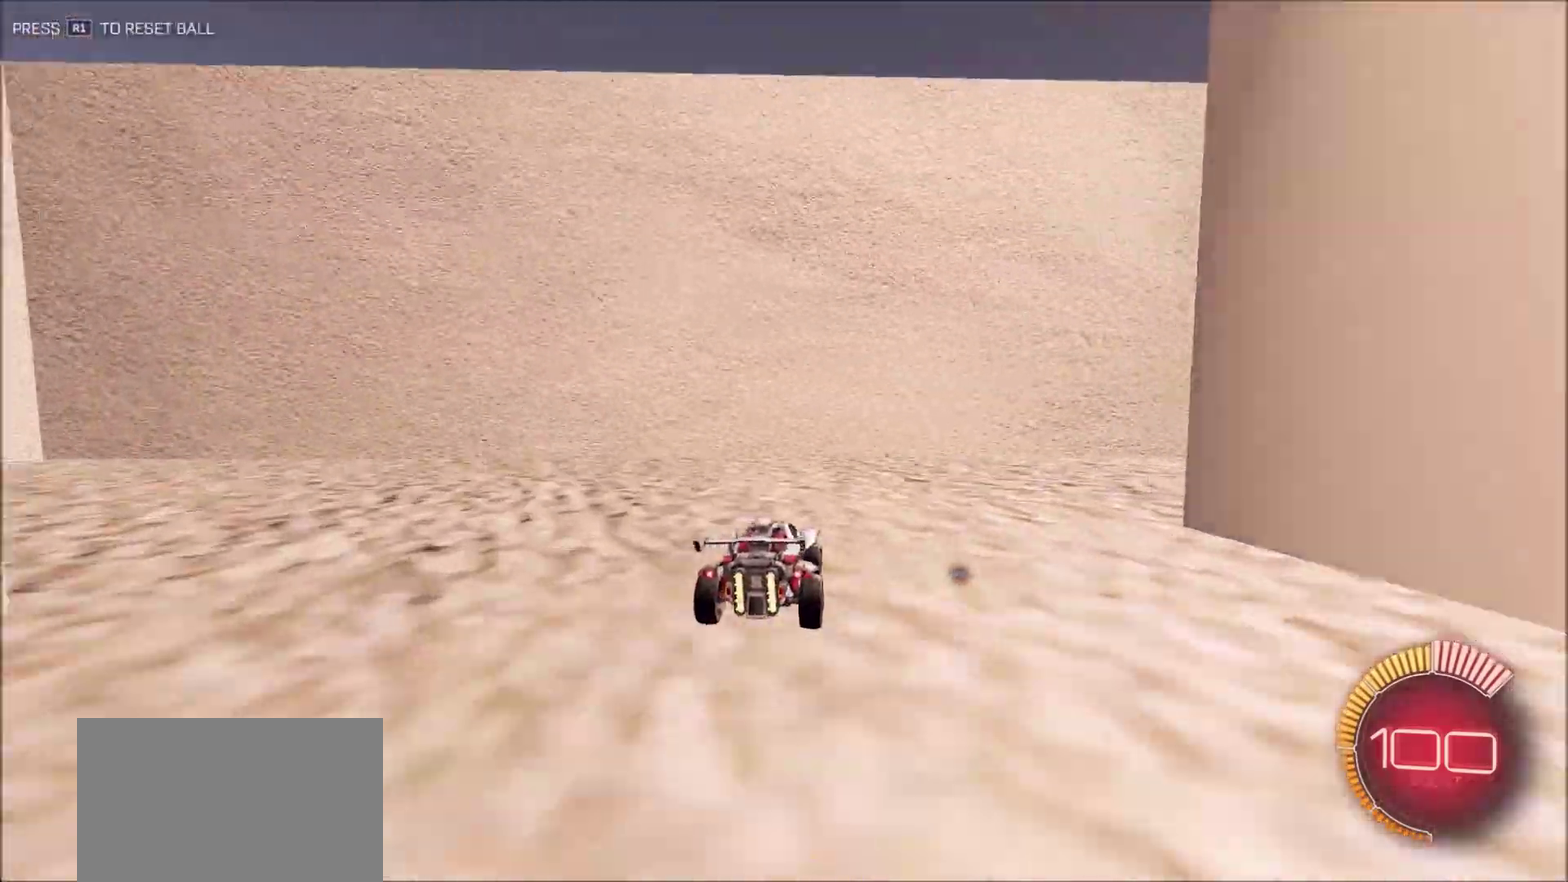
{"dt_ms": 300, "buttons": ["L2"], "left_stick": "right", "right_stick": "right", "button_events": [[17, "R2", "up"], [50, "L2", "down"]]}
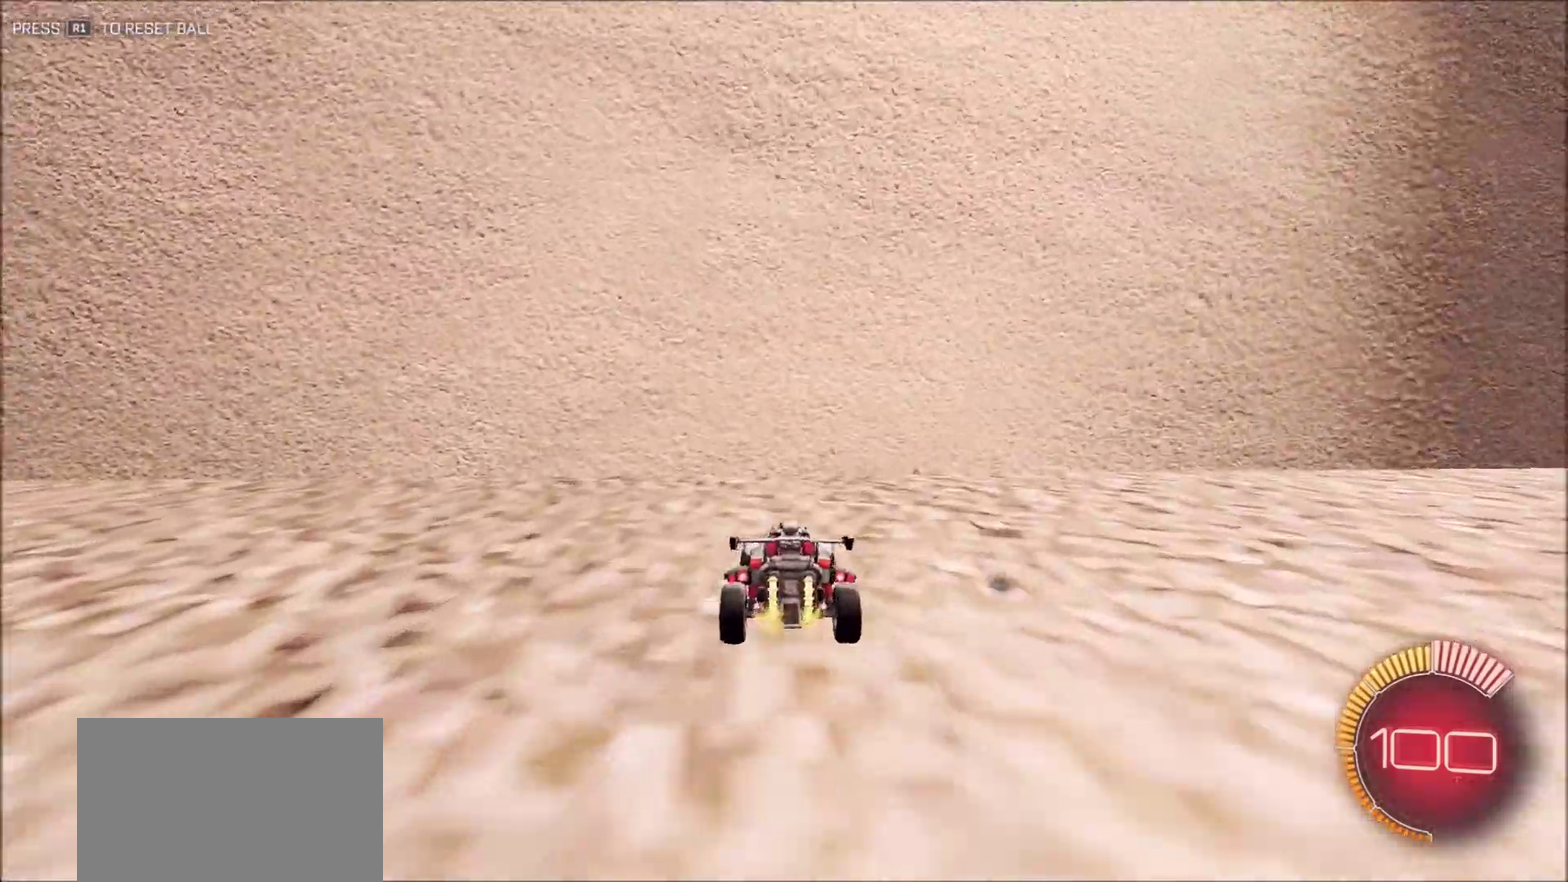
{"dt_ms": 900, "buttons": [], "left_stick": "center", "right_stick": "left", "button_events": [[400, "L2", "up"]]}
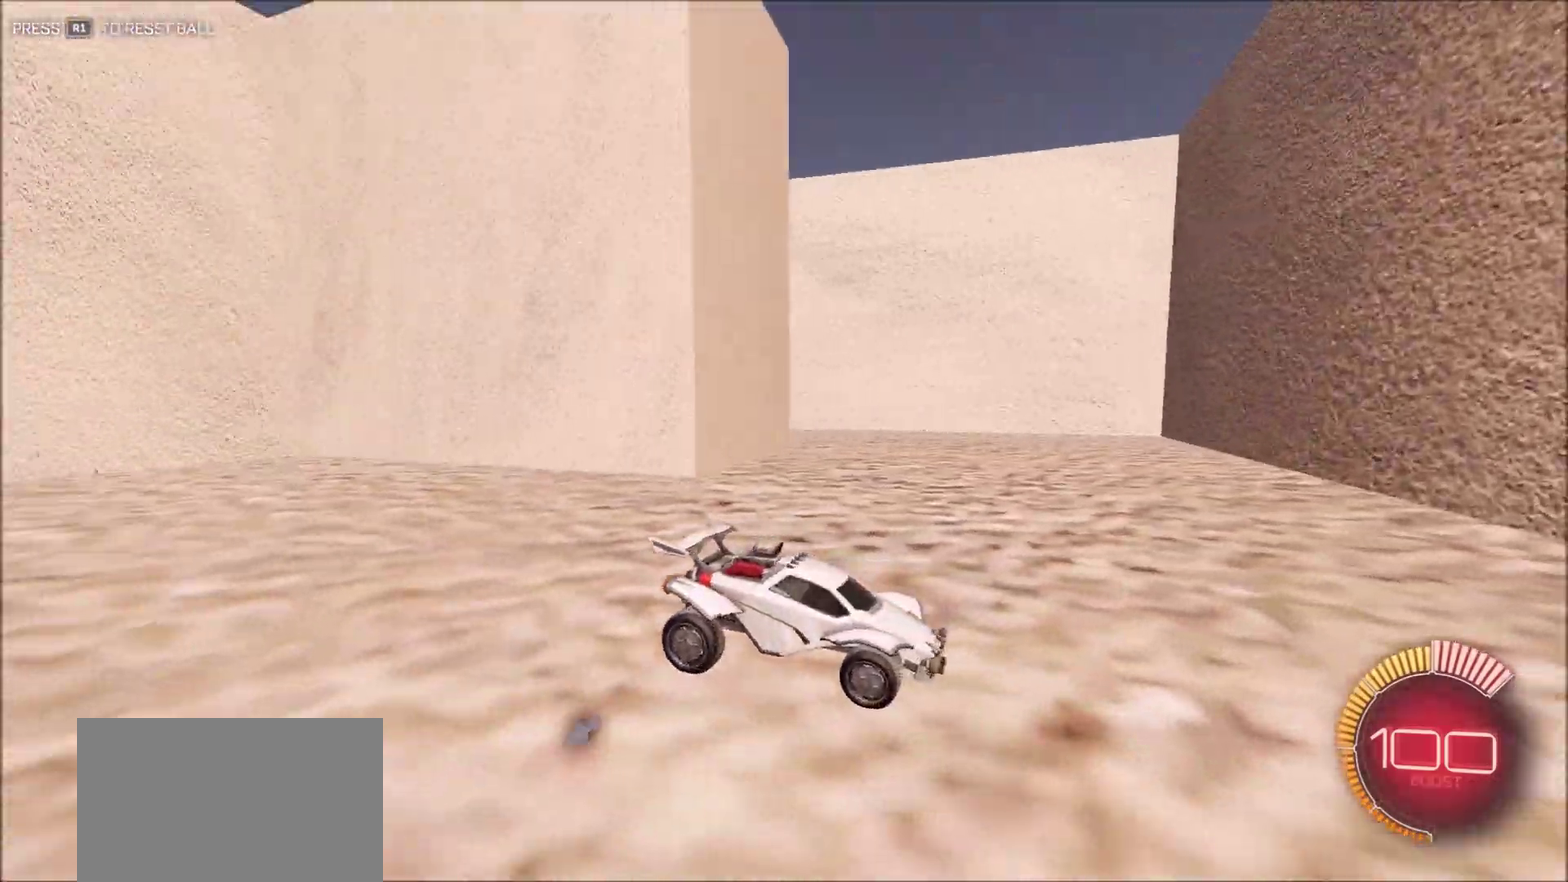
{"dt_ms": 300, "buttons": ["R2"], "left_stick": "right", "right_stick": "left", "button_events": [[167, "R2", "down"]]}
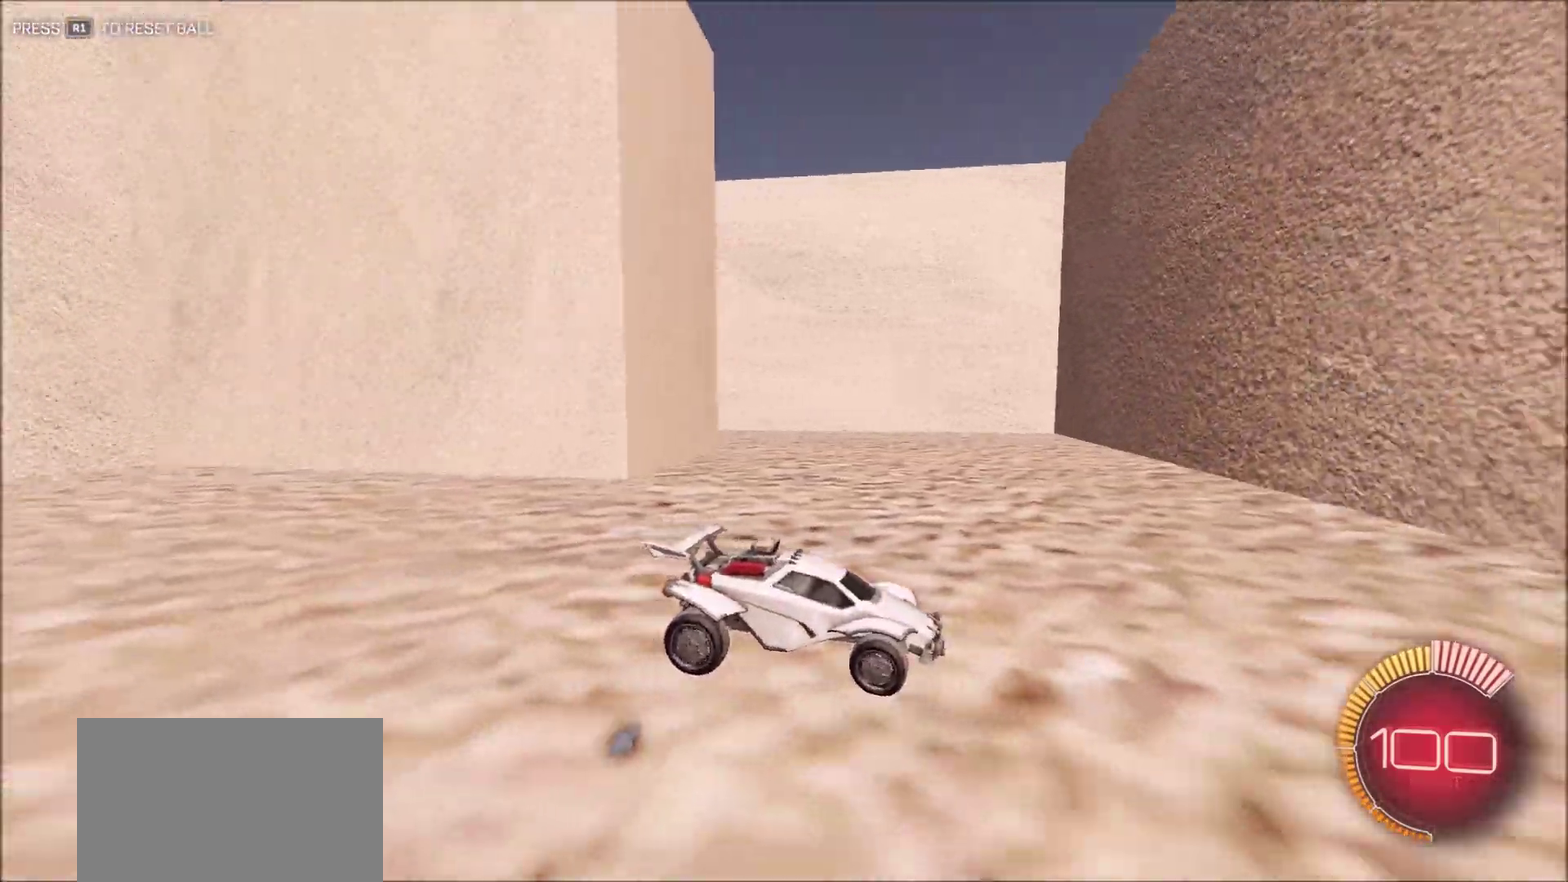
{"dt_ms": 600, "buttons": ["CIRCLE", "R2"], "left_stick": "right", "right_stick": "center", "button_events": [[283, "CIRCLE", "down"]]}
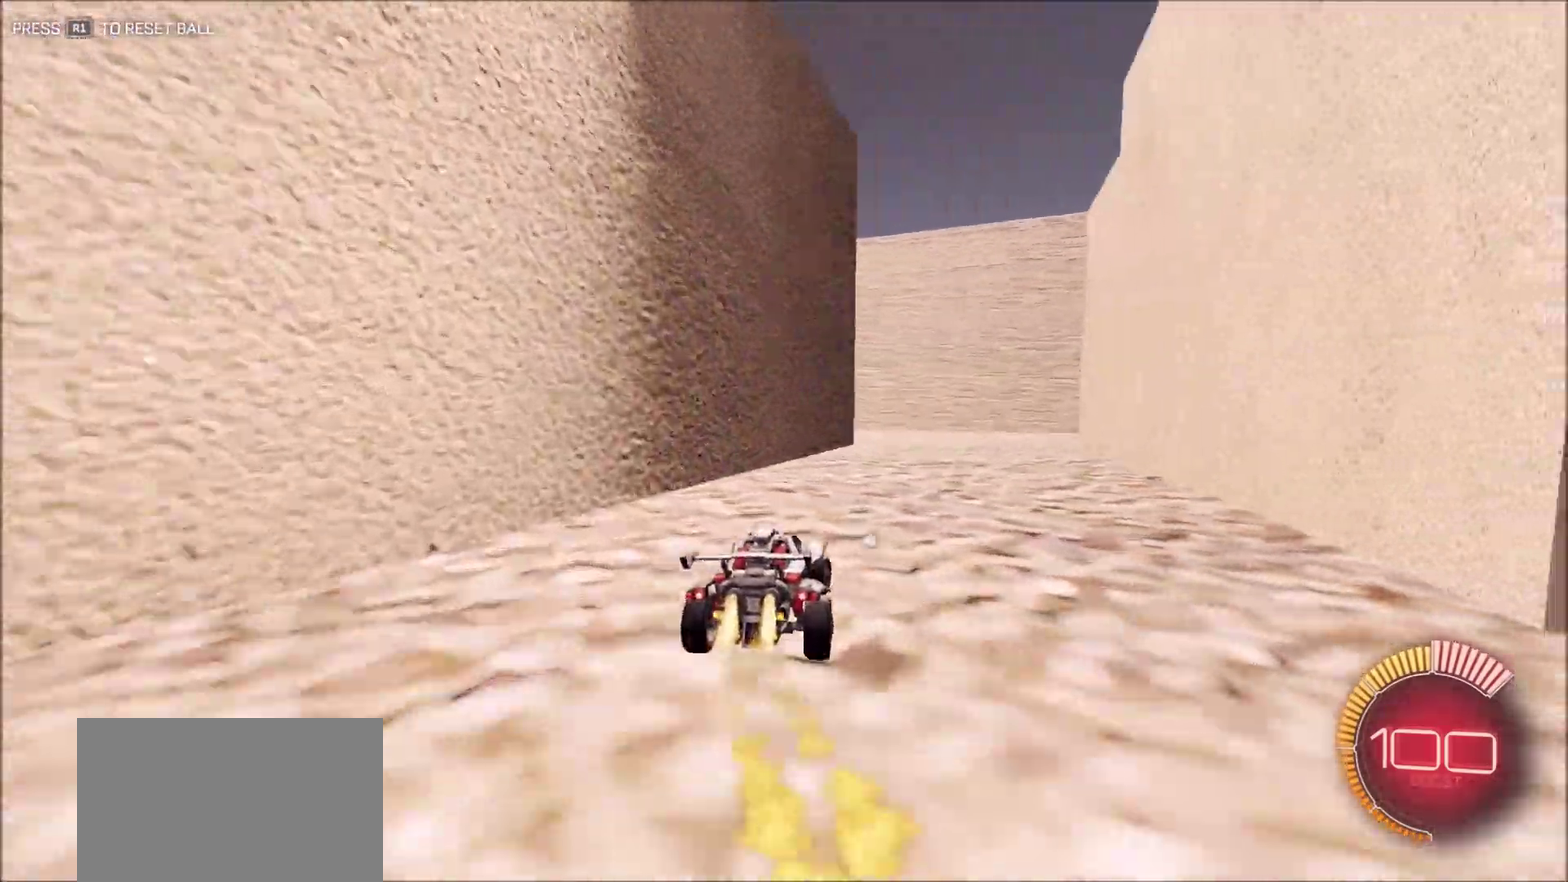
{"dt_ms": 400, "buttons": ["CIRCLE", "R2"], "left_stick": "center", "right_stick": "right", "button_events": []}
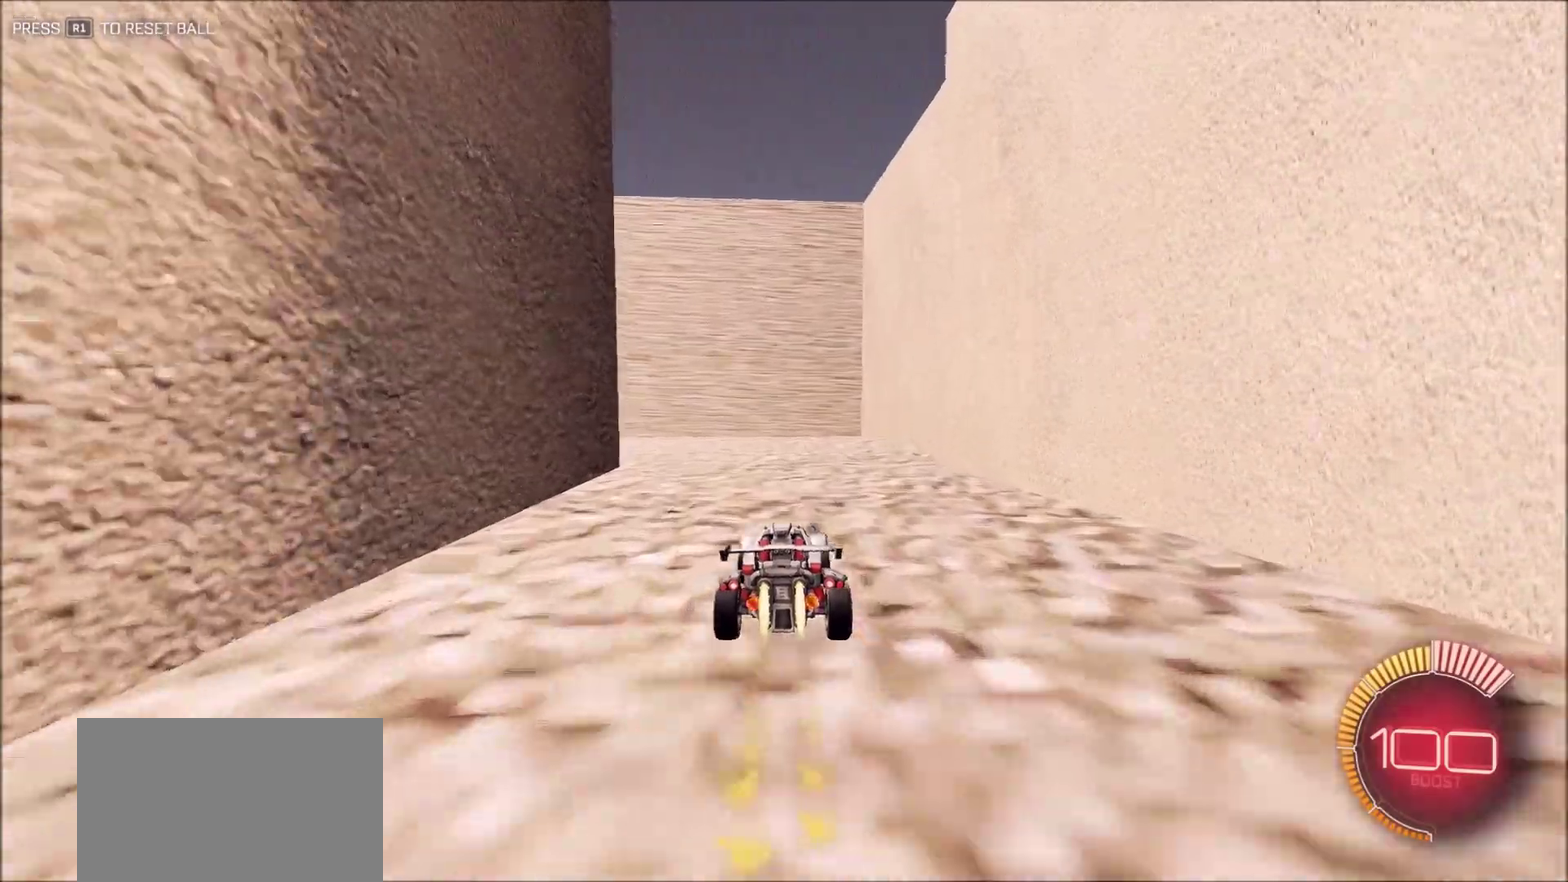
{"dt_ms": 500, "buttons": ["CIRCLE", "R2"], "left_stick": "left", "right_stick": "right", "button_events": [[283, "L1", "down"], [467, "L1", "up"]]}
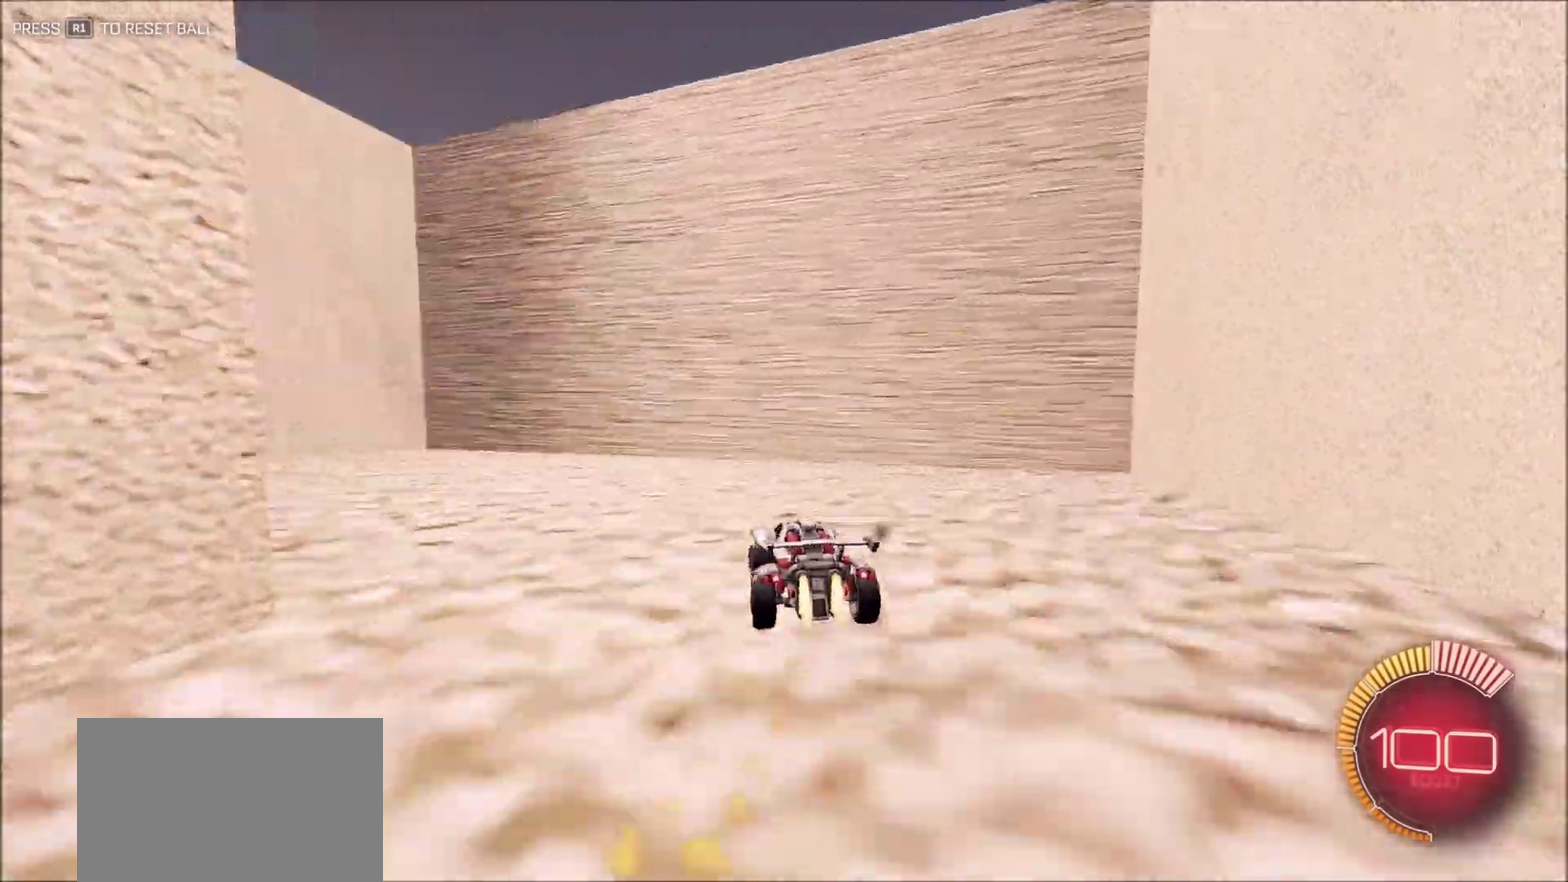
{"dt_ms": 500, "buttons": ["R2"], "left_stick": "left", "right_stick": "center", "button_events": [[367, "L1", "down"], [383, "CIRCLE", "up"], [467, "L1", "up"]]}
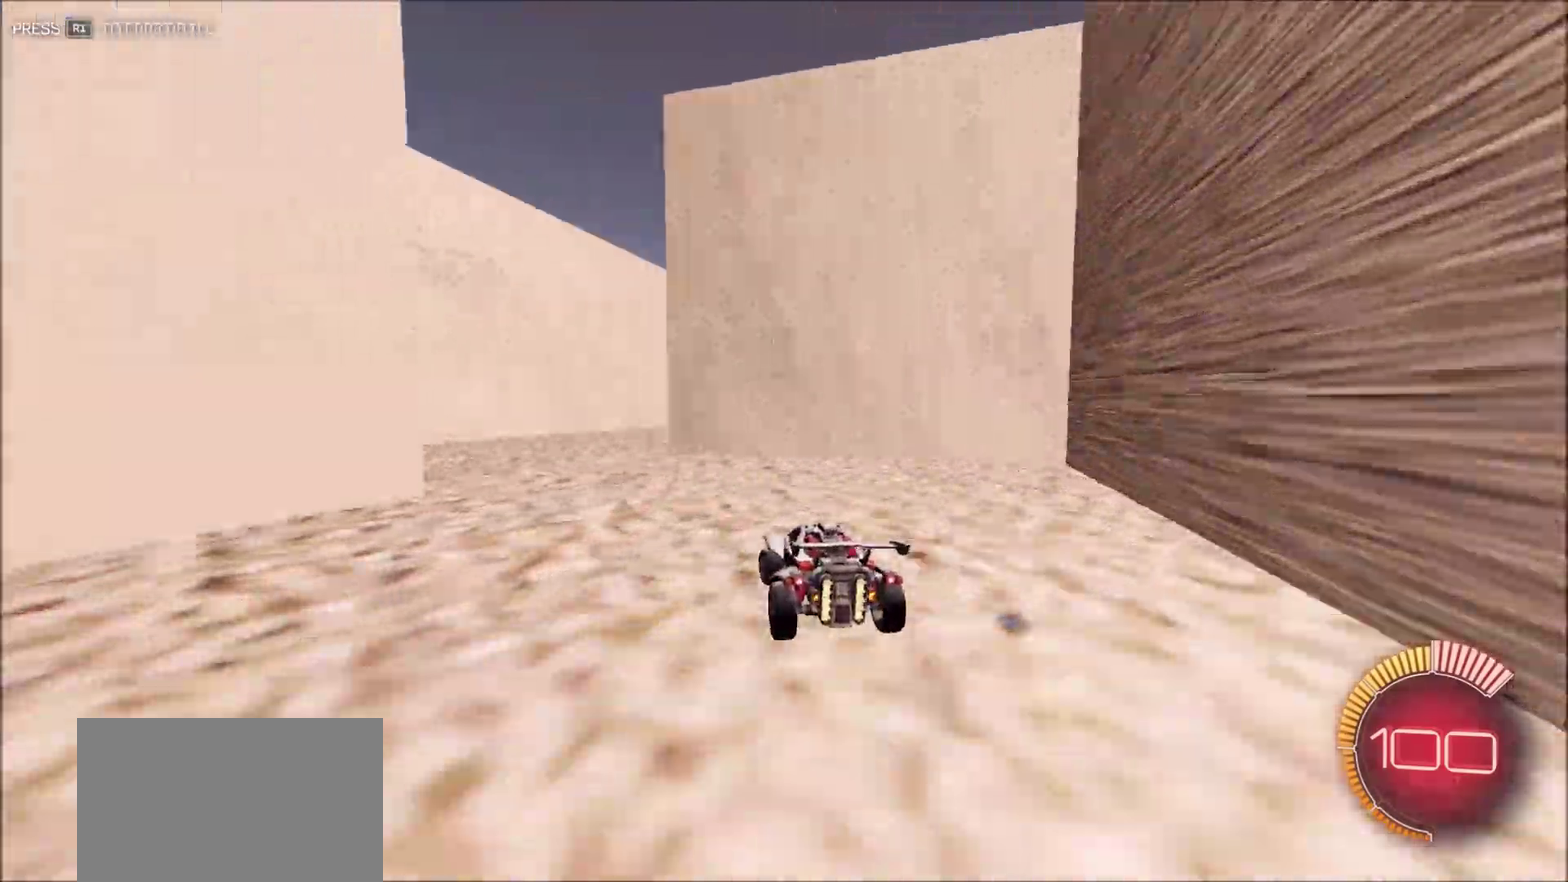
{"dt_ms": 400, "buttons": ["CIRCLE", "R2"], "left_stick": "center", "right_stick": "right", "button_events": [[50, "CIRCLE", "down"]]}
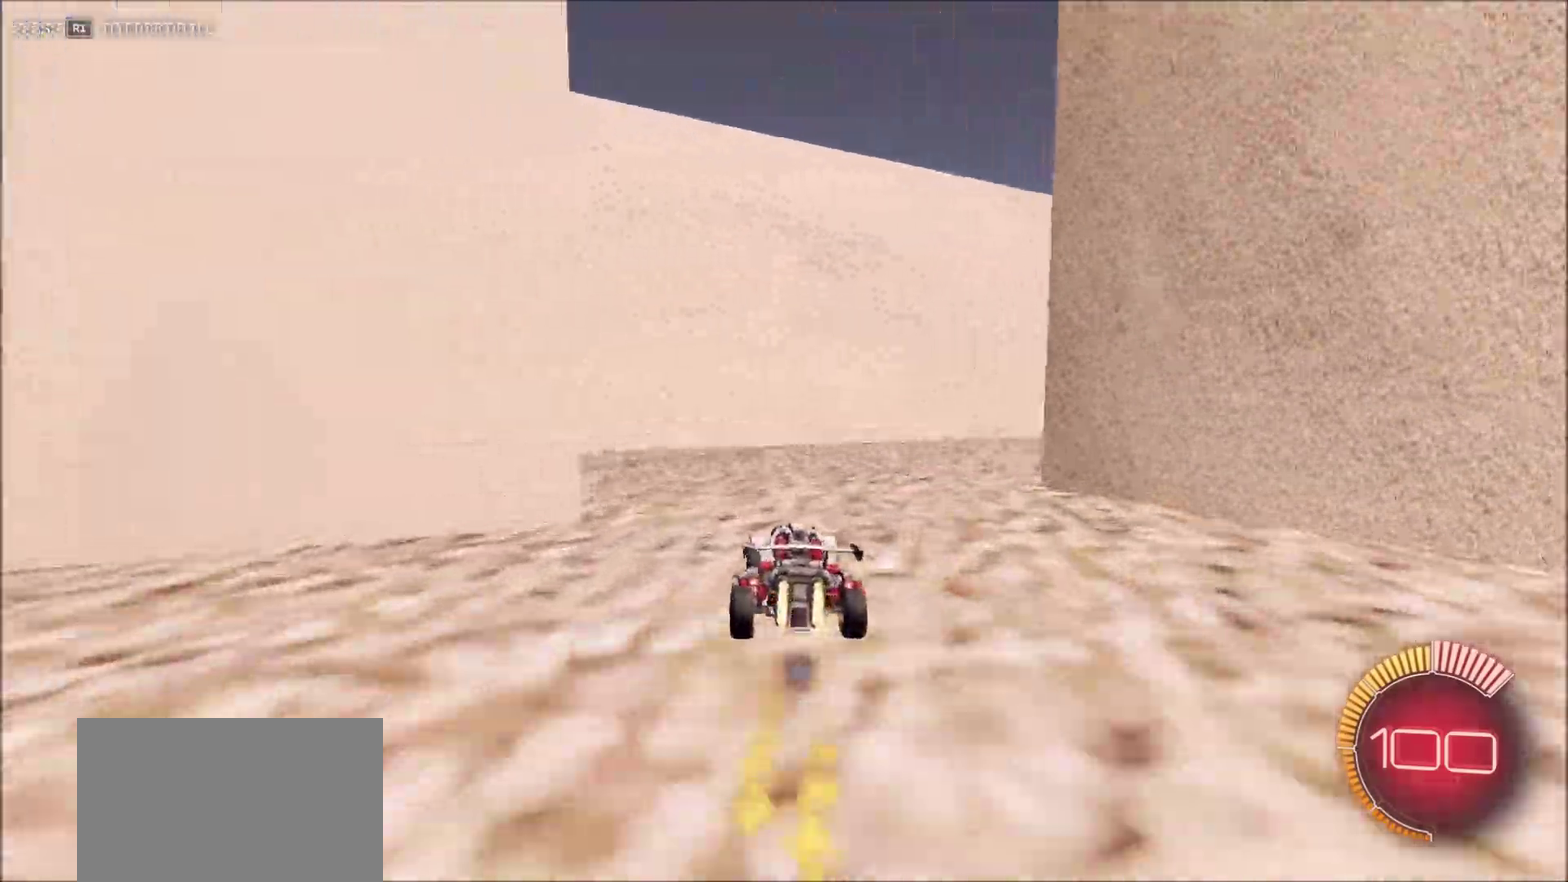
{"dt_ms": 600, "buttons": ["CIRCLE", "R2"], "left_stick": "center", "right_stick": "right", "button_events": [[167, "L1", "down"], [267, "L1", "up"]]}
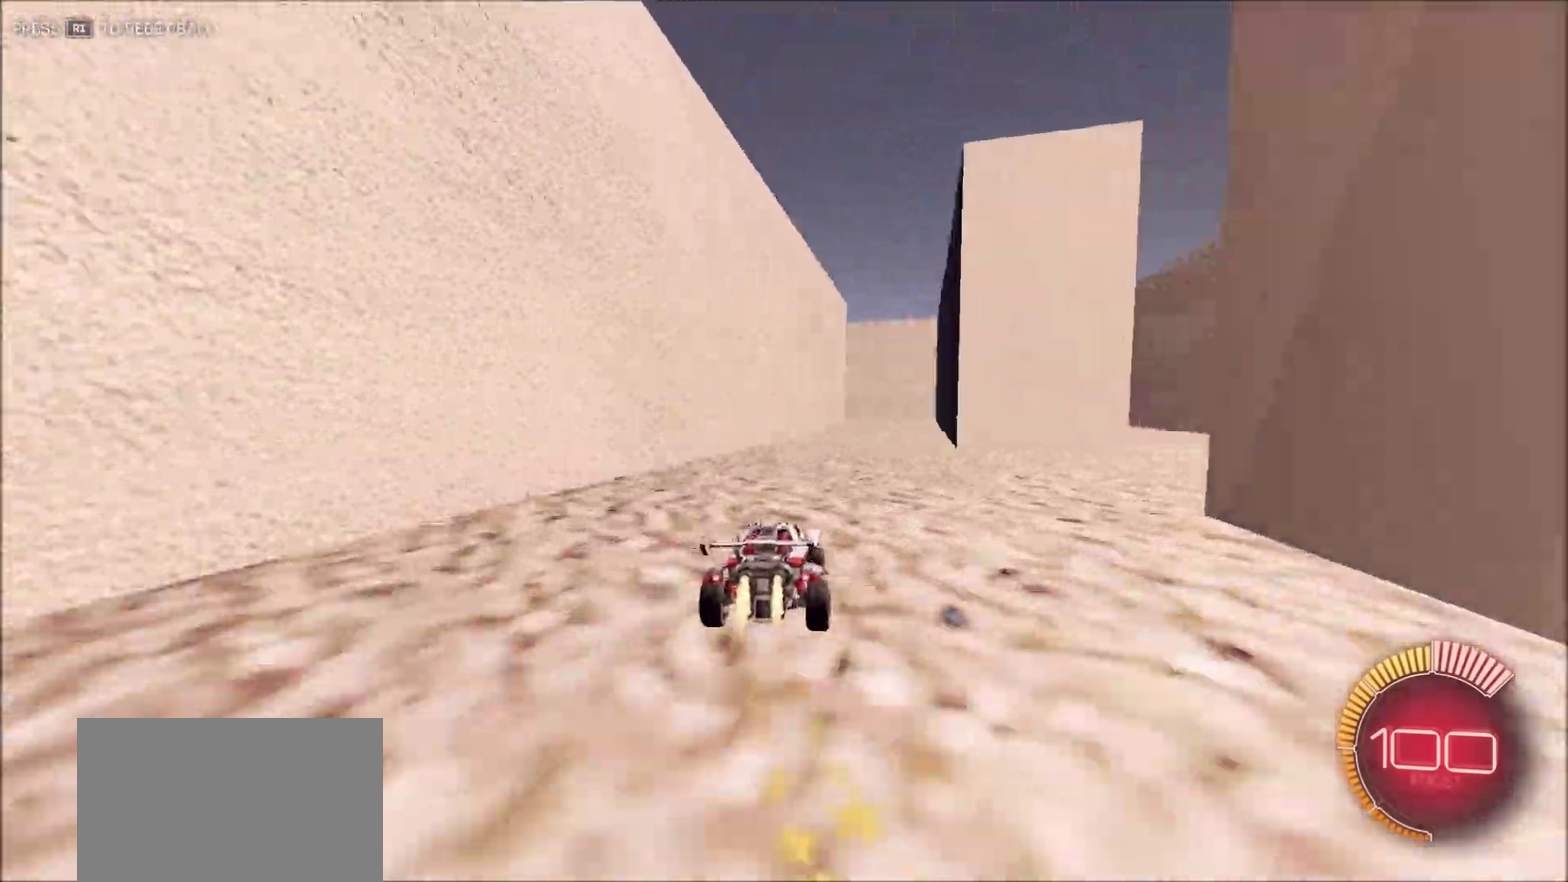
{"dt_ms": 300, "buttons": ["CIRCLE", "R2"], "left_stick": "center", "right_stick": "center", "button_events": []}
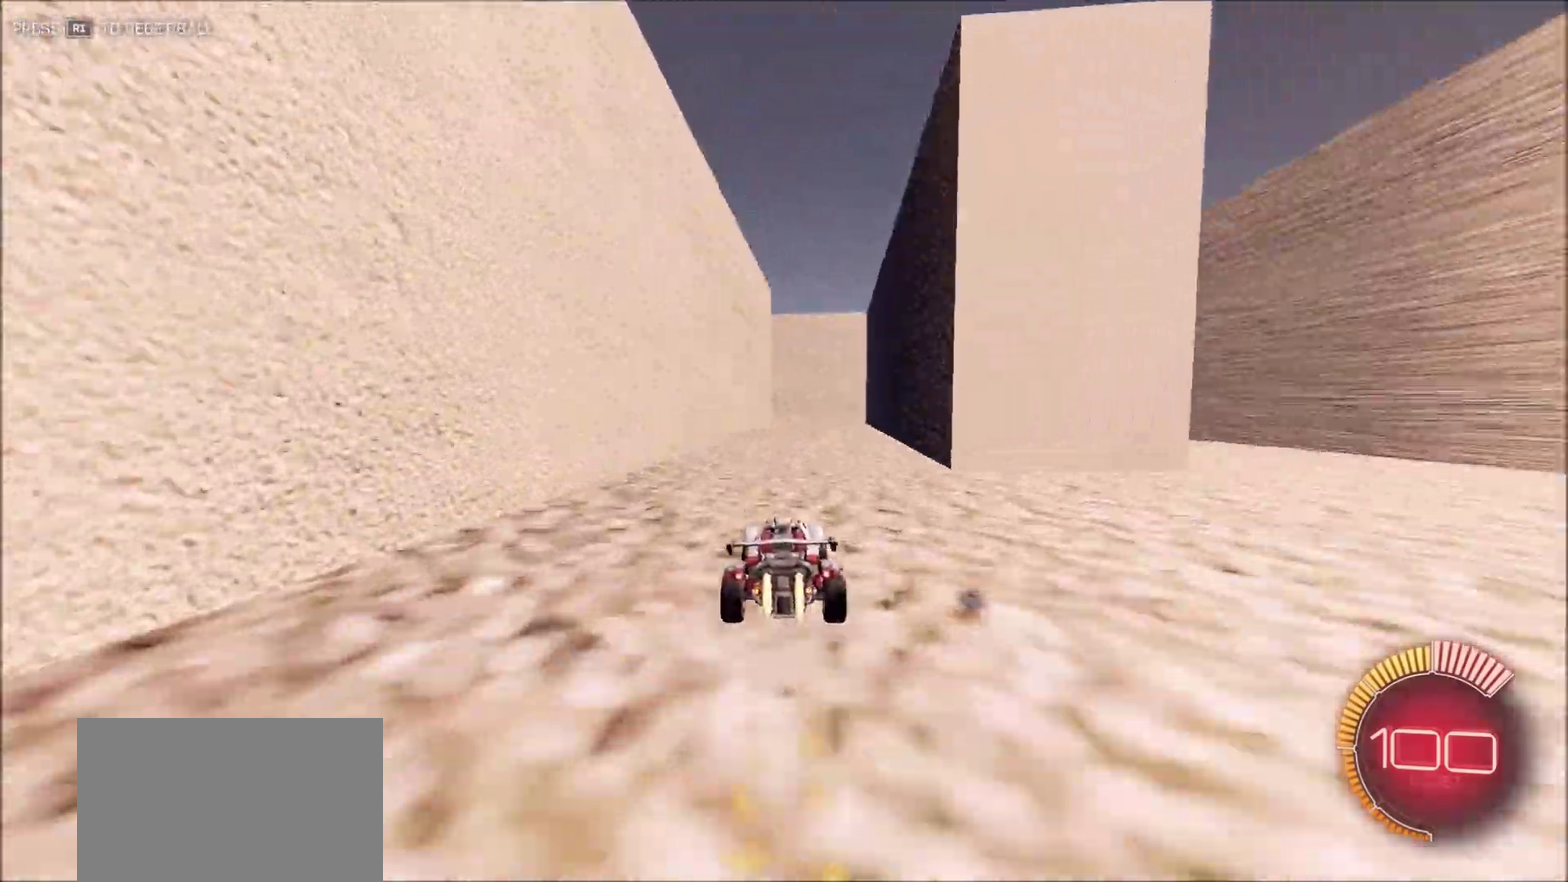
{"dt_ms": 900, "buttons": ["CIRCLE", "R2"], "left_stick": "center", "right_stick": "center", "button_events": [[383, "CIRCLE", "up"], [783, "CIRCLE", "down"]]}
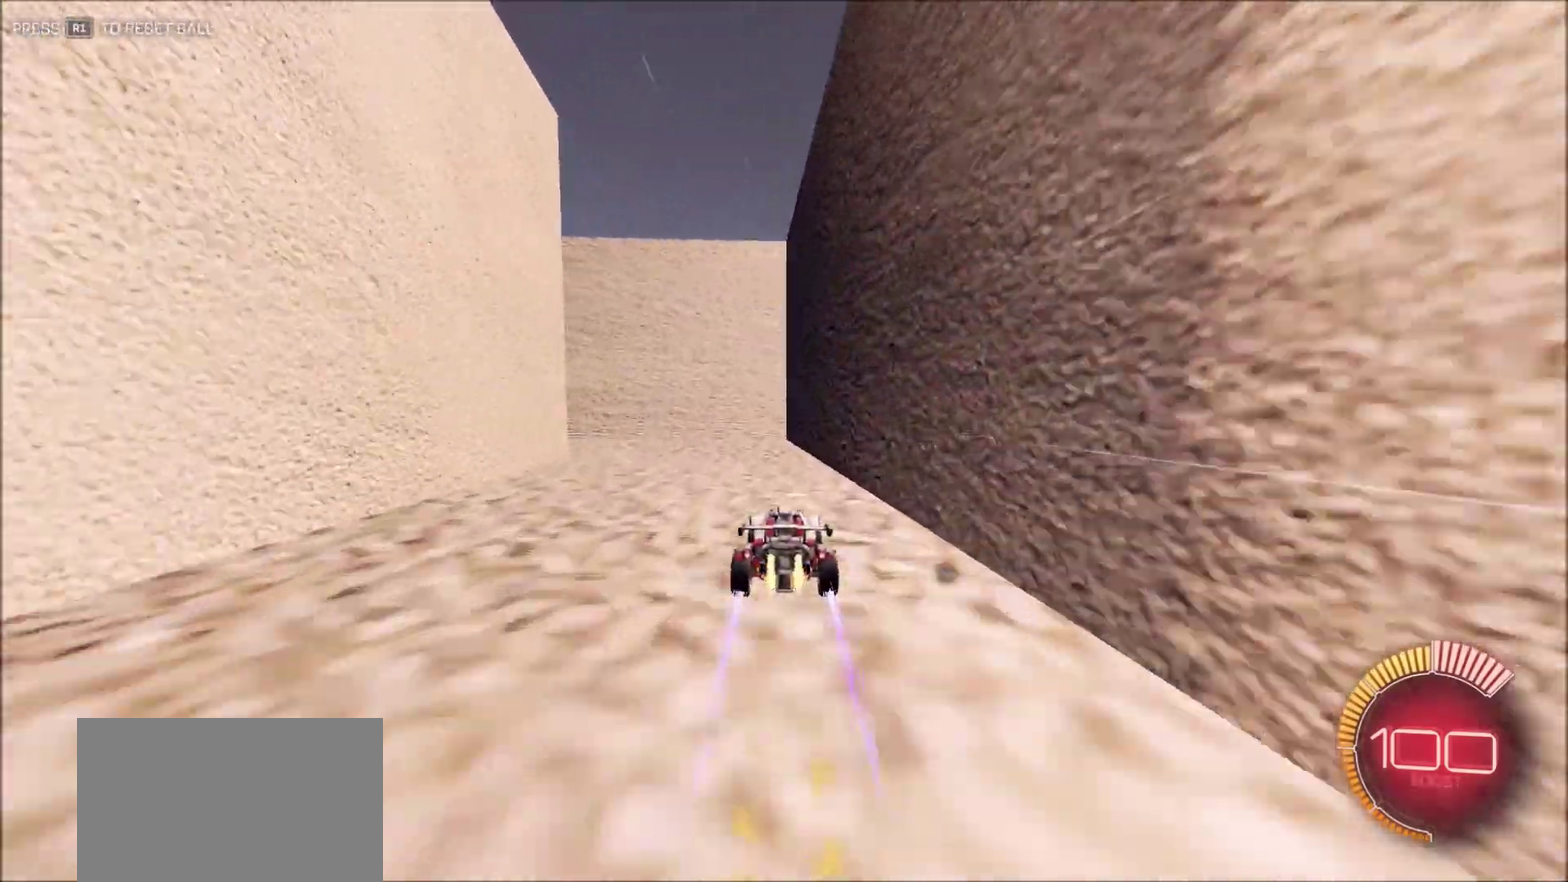
{"dt_ms": 300, "buttons": ["CIRCLE", "R2"], "left_stick": "left", "right_stick": "right", "button_events": [[83, "L1", "down"], [300, "L1", "up"]]}
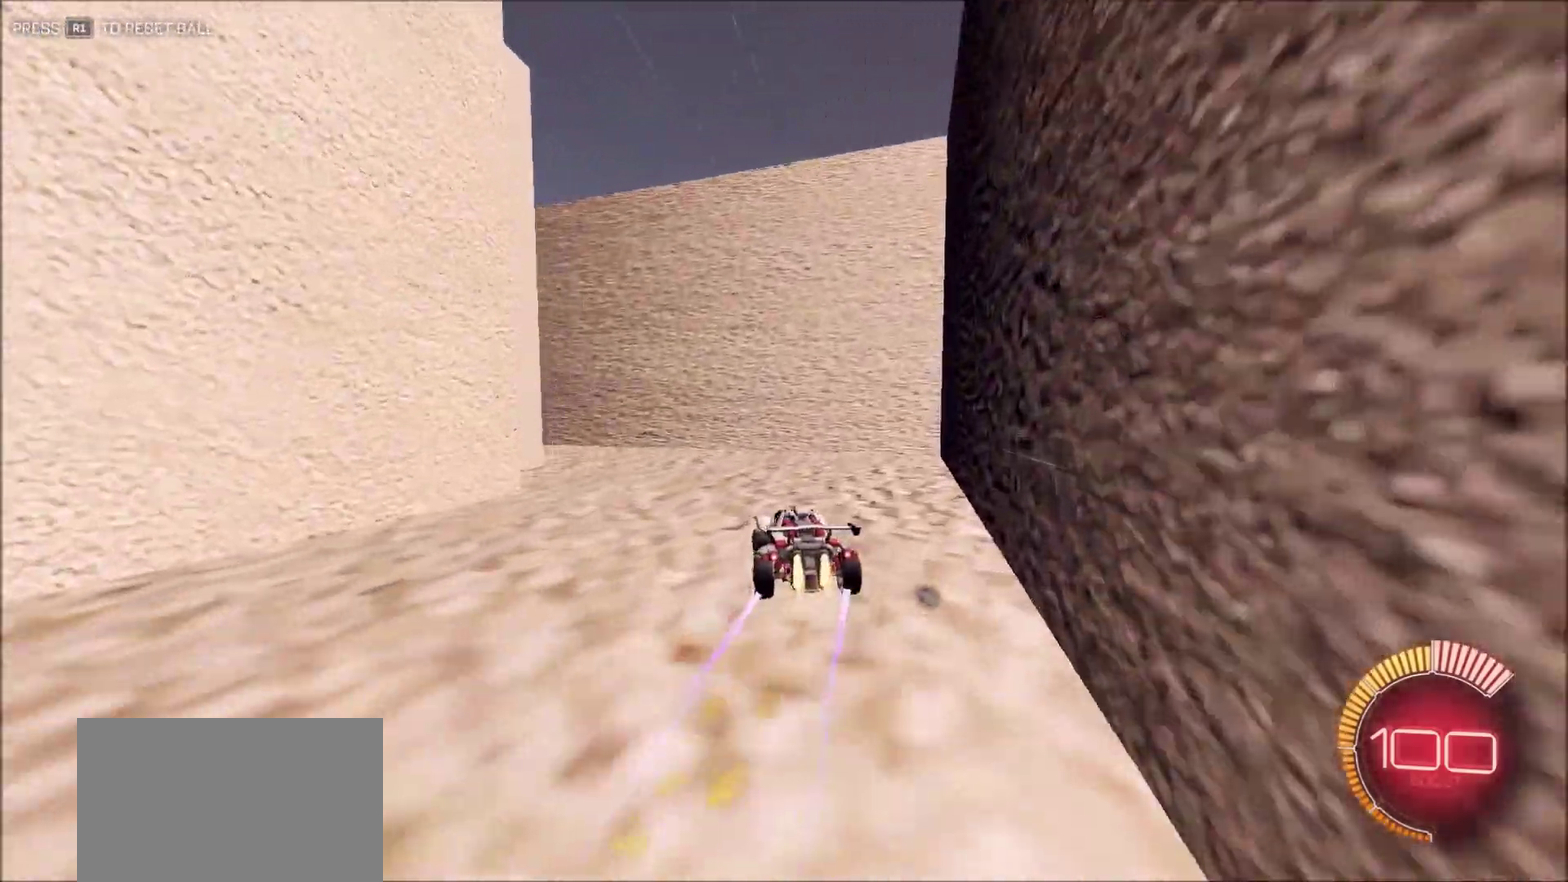
{"dt_ms": 600, "buttons": ["R2"], "left_stick": "left", "right_stick": "right", "button_events": [[450, "L1", "down"], [483, "CIRCLE", "up"], [600, "L1", "up"]]}
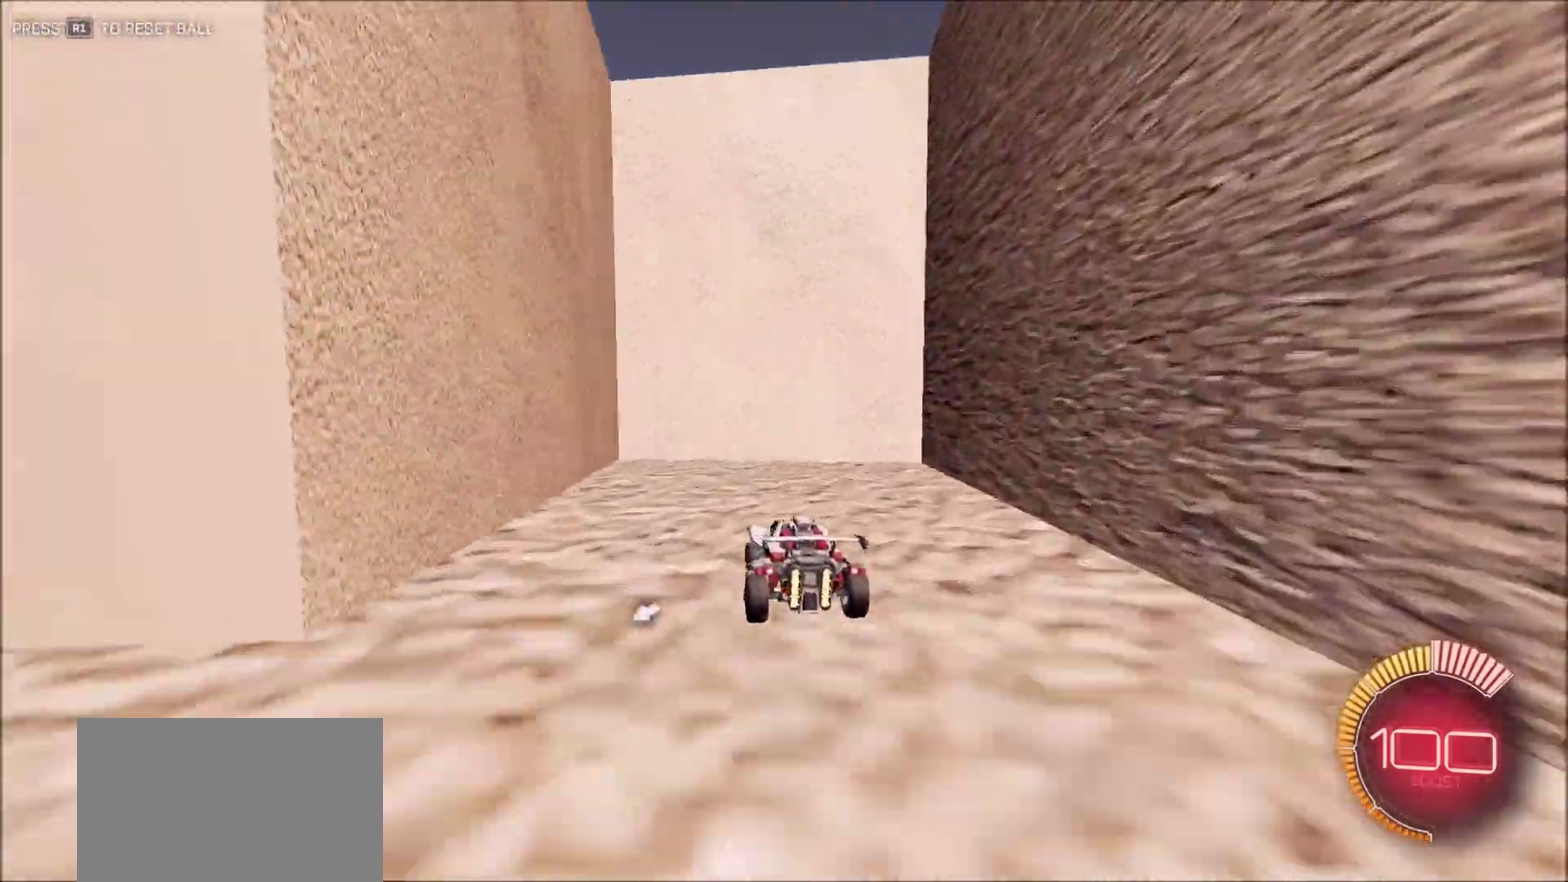
{"dt_ms": 400, "buttons": ["L2"], "left_stick": "center", "right_stick": "center", "button_events": [[183, "L2", "down"], [233, "R2", "up"]]}
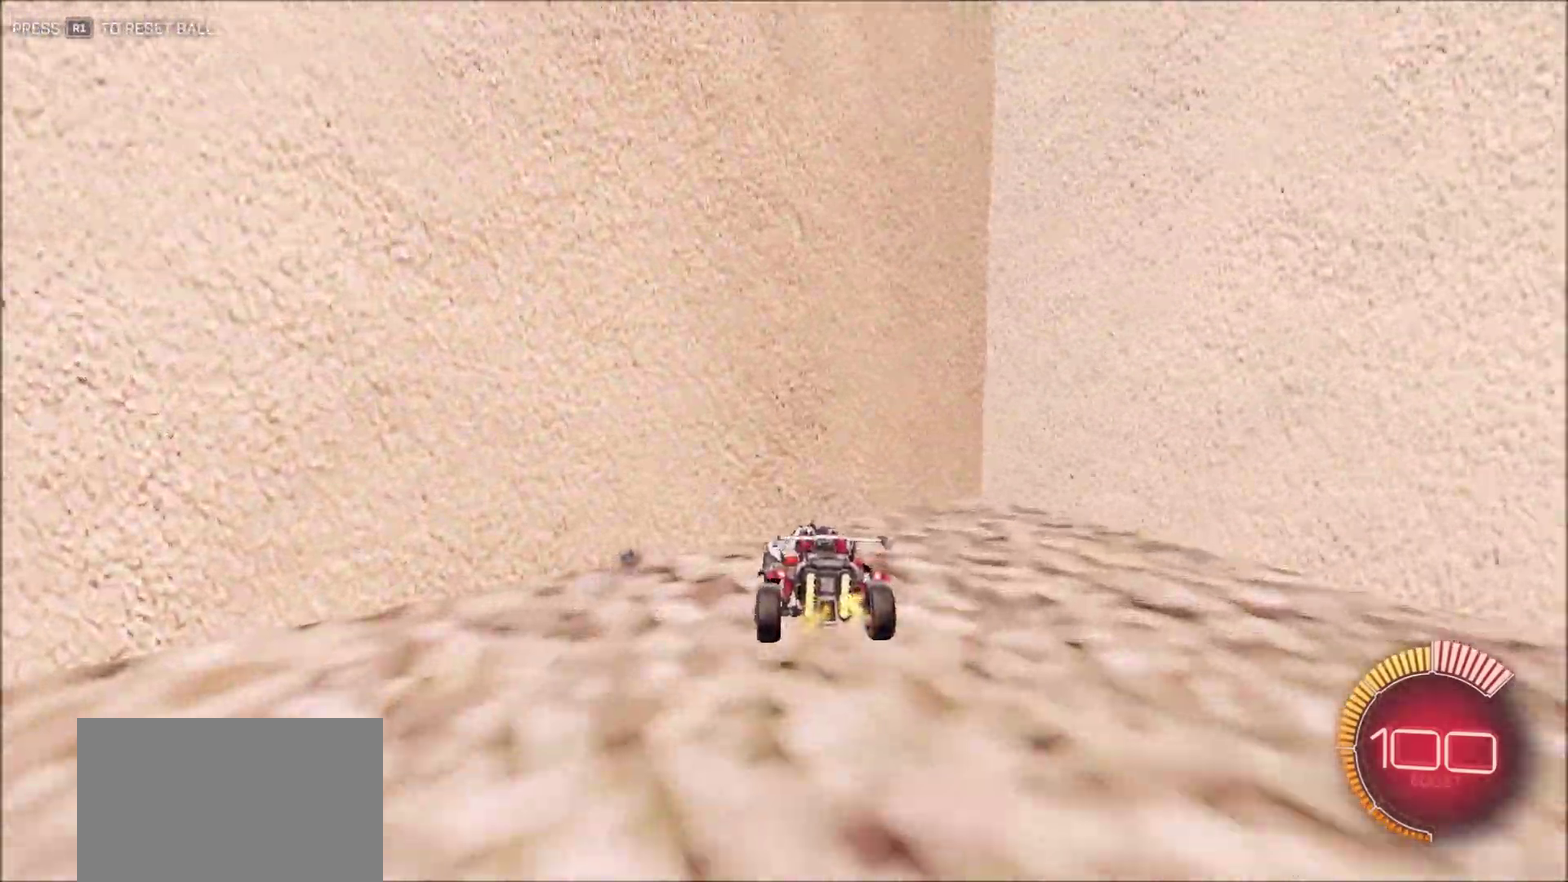
{"dt_ms": 600, "buttons": ["L1", "L2"], "left_stick": "right", "right_stick": "right", "button_events": [[183, "L1", "down"]]}
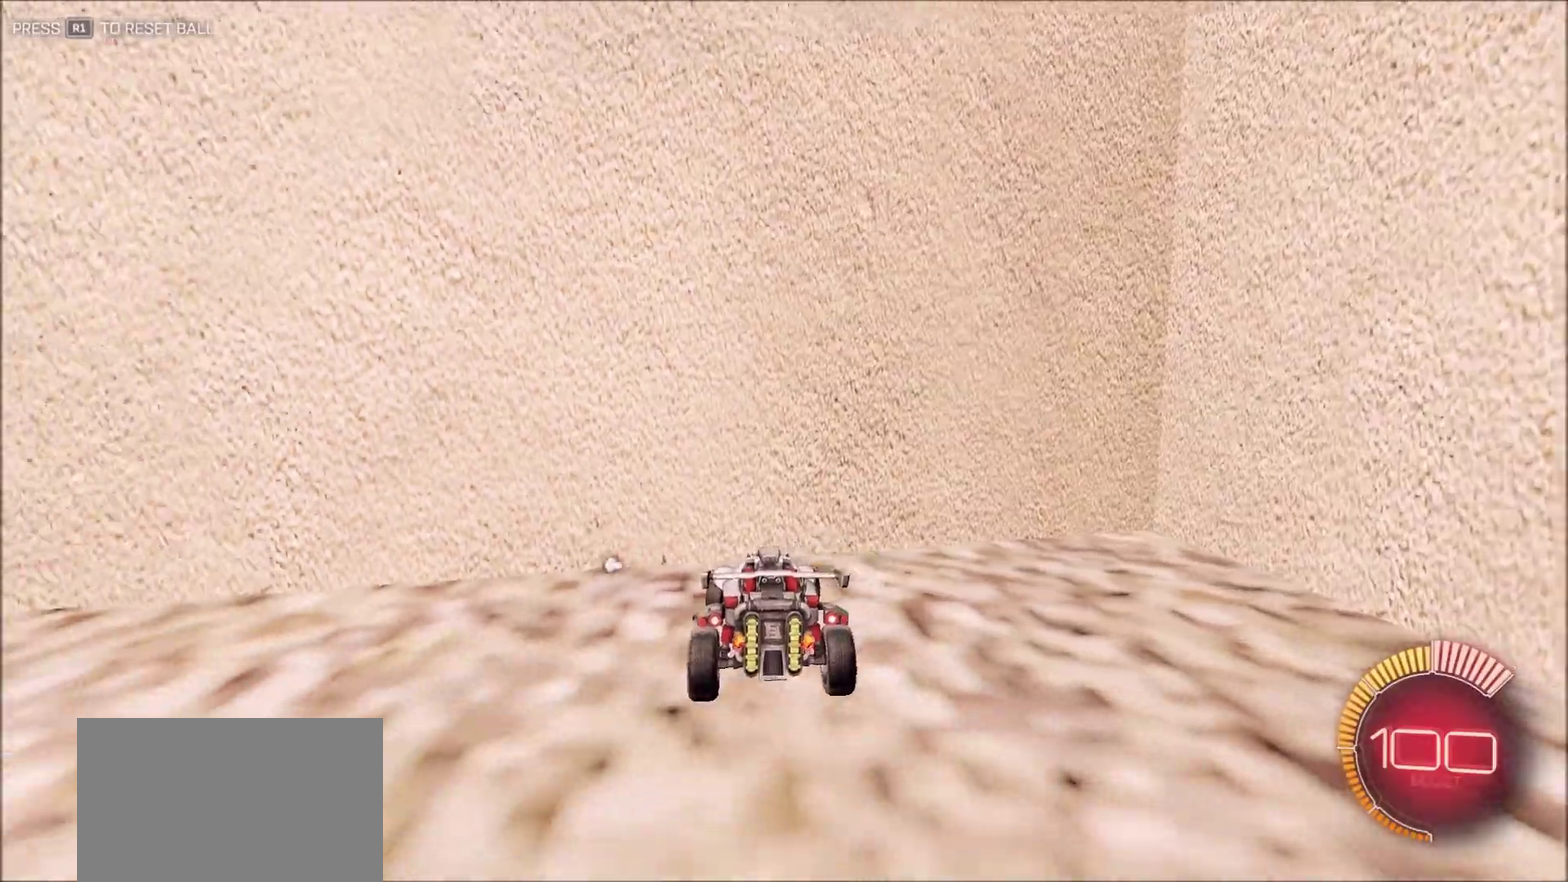
{"dt_ms": 400, "buttons": ["CIRCLE", "R2"], "left_stick": "left", "right_stick": "right", "button_events": [[317, "R2", "down"], [333, "CIRCLE", "down"], [333, "L1", "up"], [350, "L2", "up"]]}
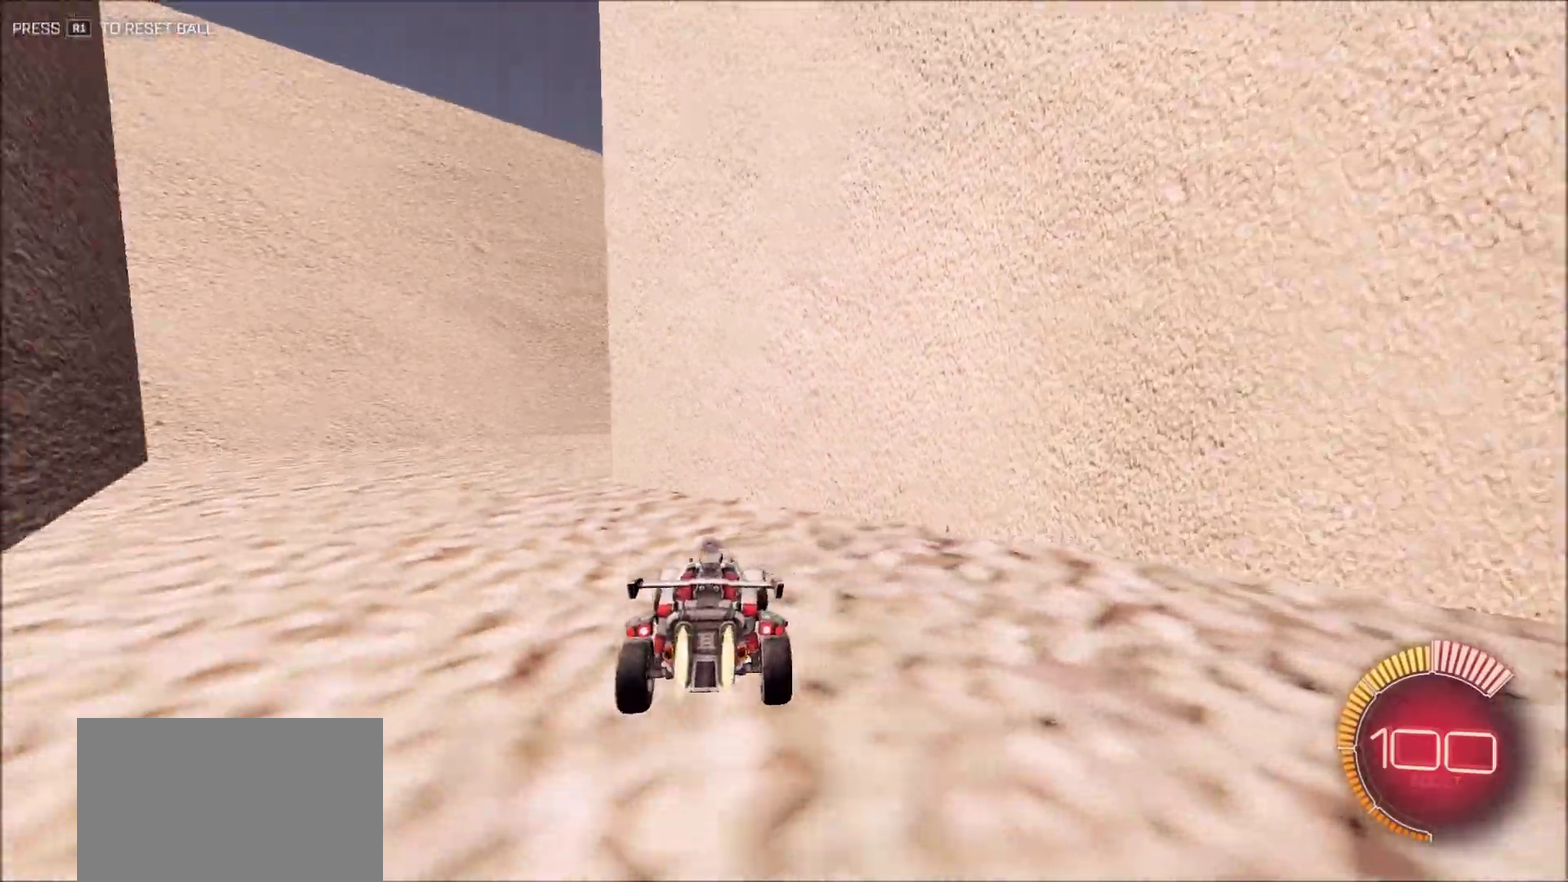
{"dt_ms": 500, "buttons": ["CIRCLE", "R2"], "left_stick": "center", "right_stick": "right", "button_events": []}
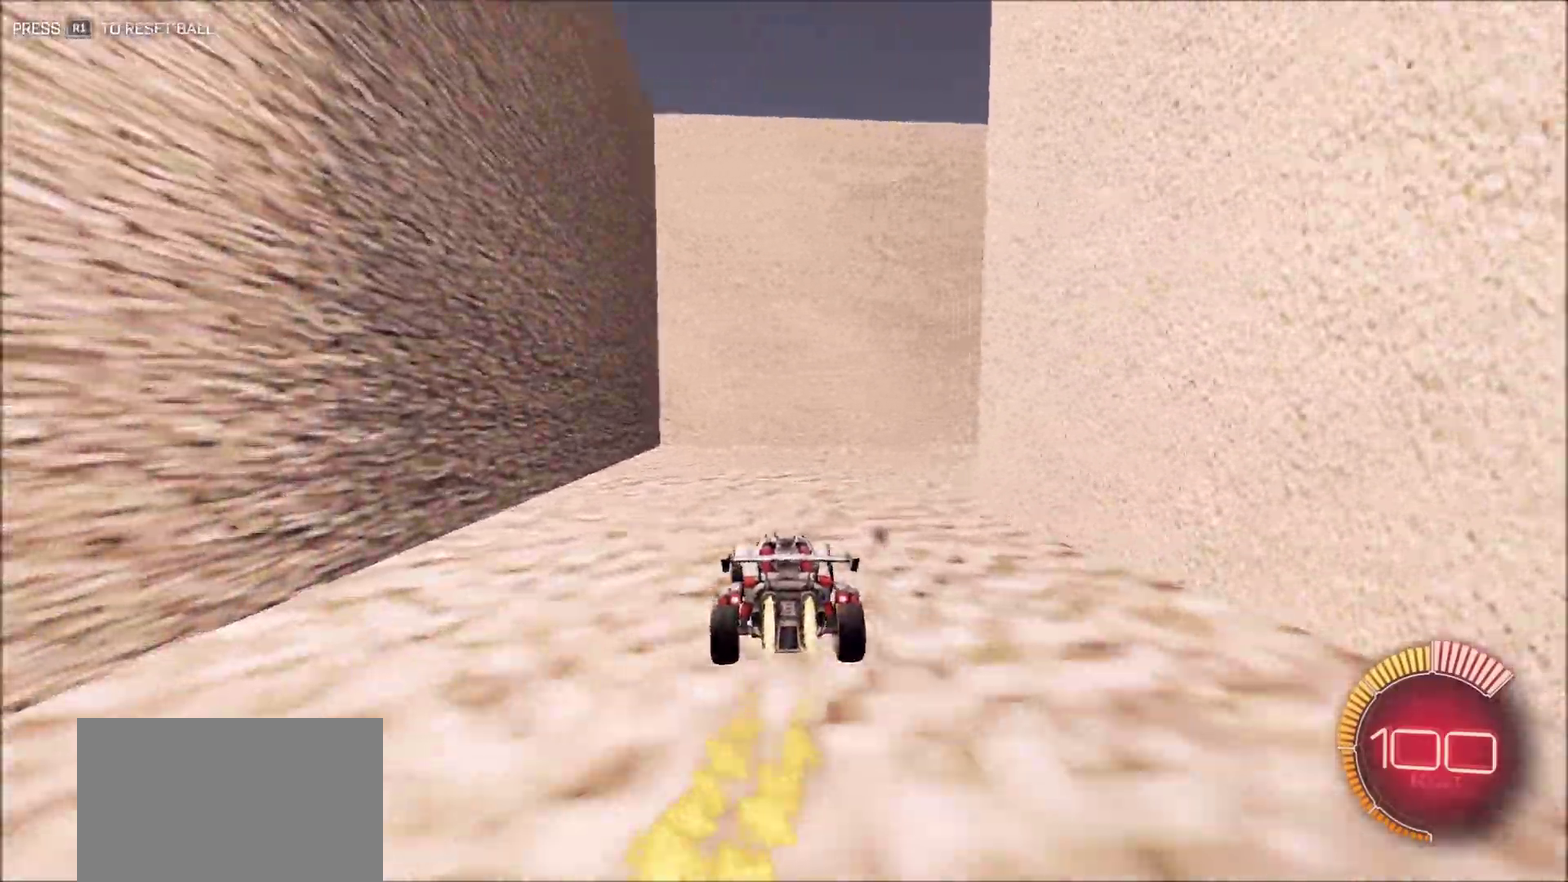
{"dt_ms": 500, "buttons": ["CIRCLE", "R2"], "left_stick": "right", "right_stick": "right", "button_events": [[217, "L1", "down"], [300, "L1", "up"]]}
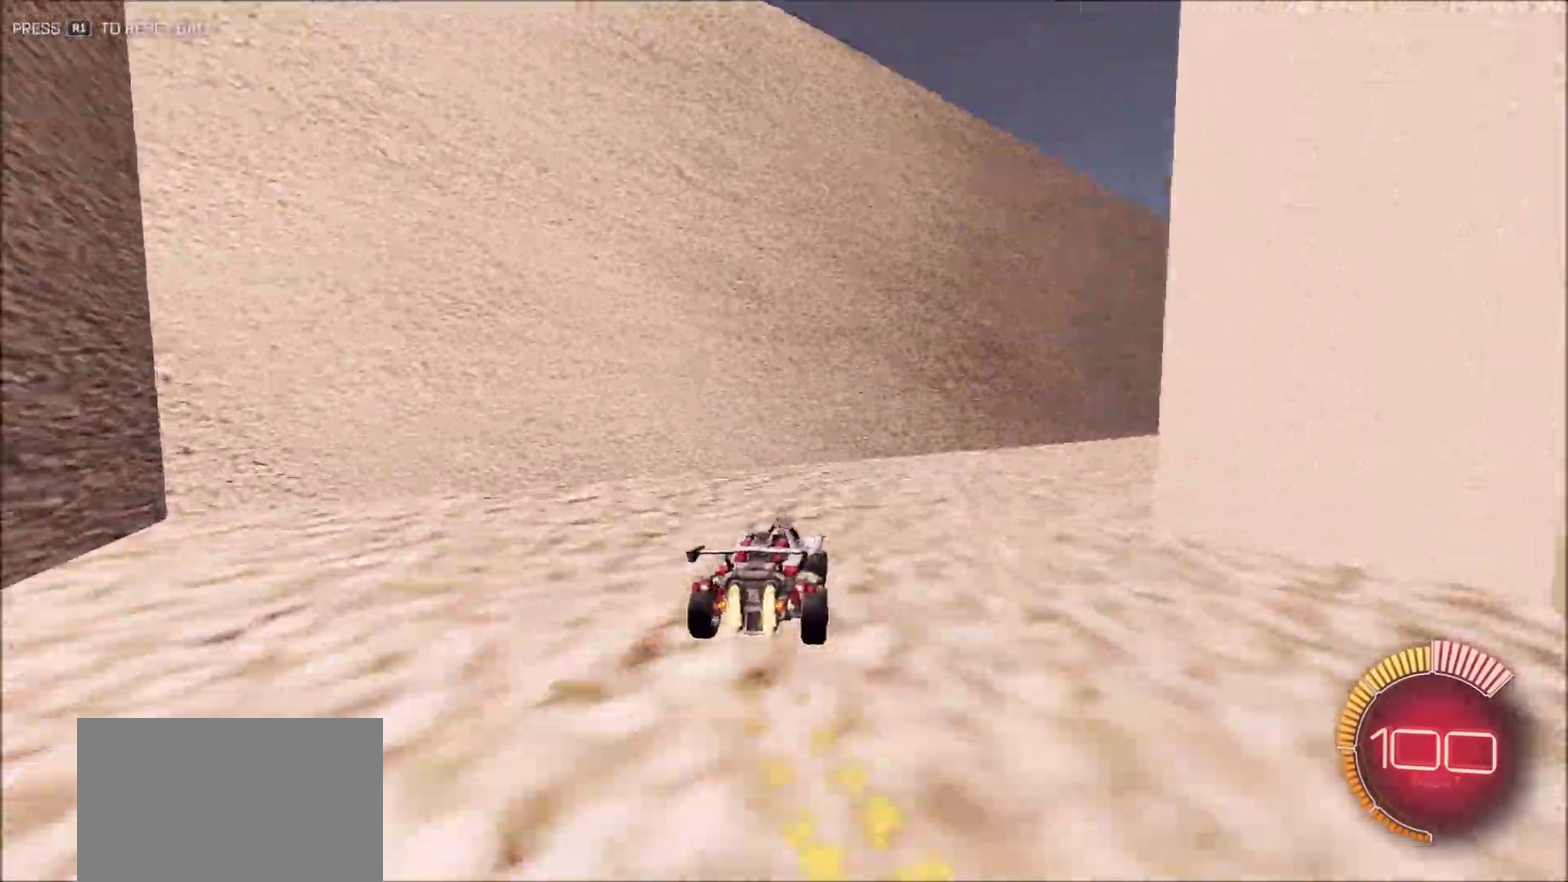
{"dt_ms": 400, "buttons": ["CIRCLE", "R2"], "left_stick": "center", "right_stick": "right", "button_events": []}
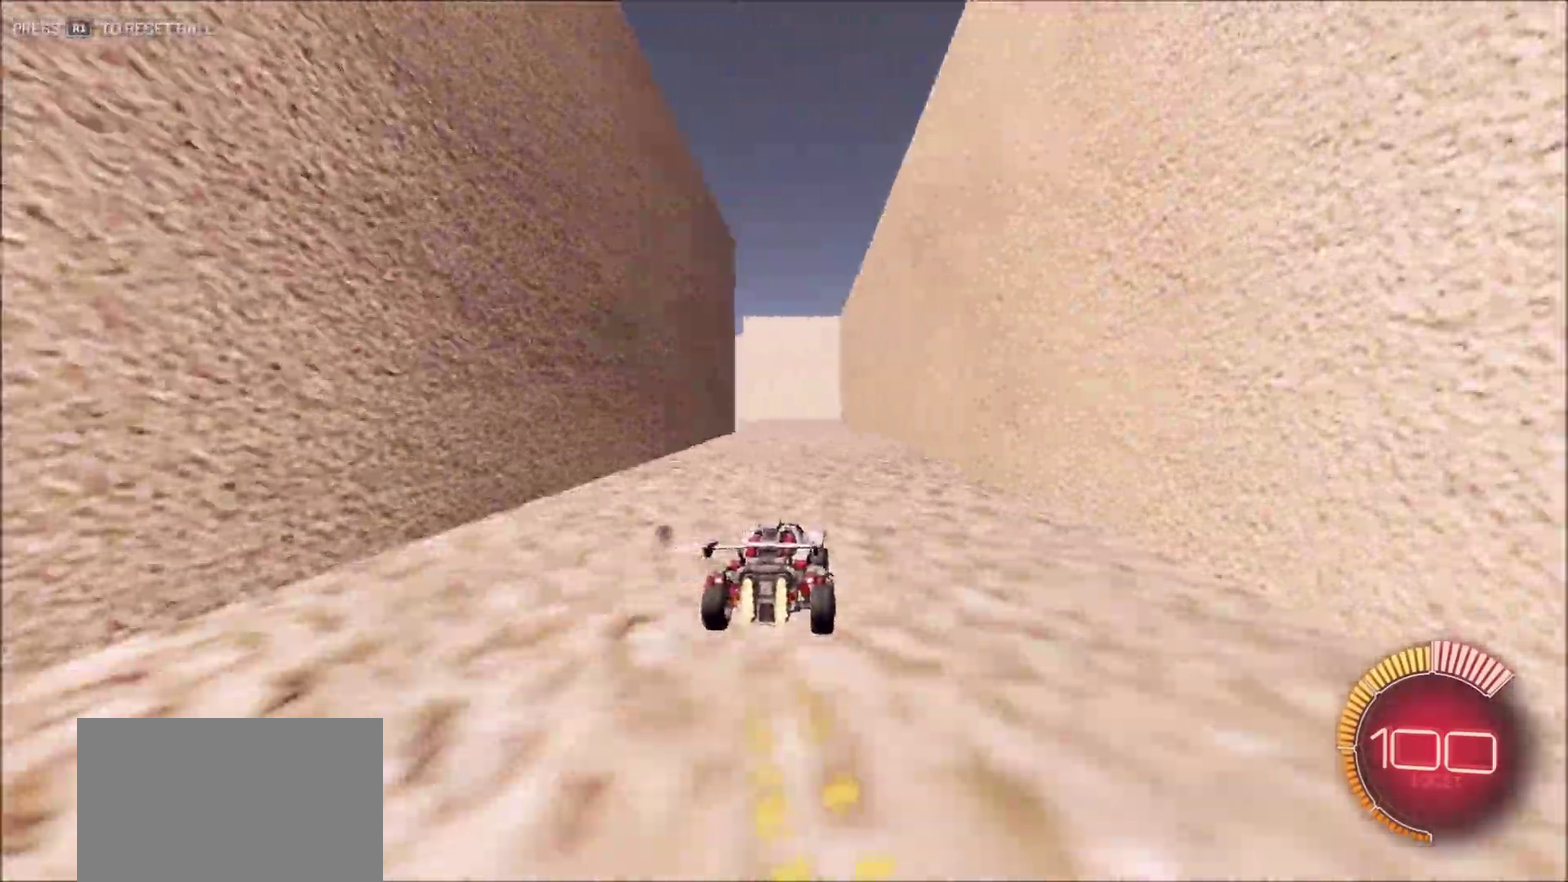
{"dt_ms": 600, "buttons": ["CIRCLE", "R2"], "left_stick": "center", "right_stick": "right", "button_events": []}
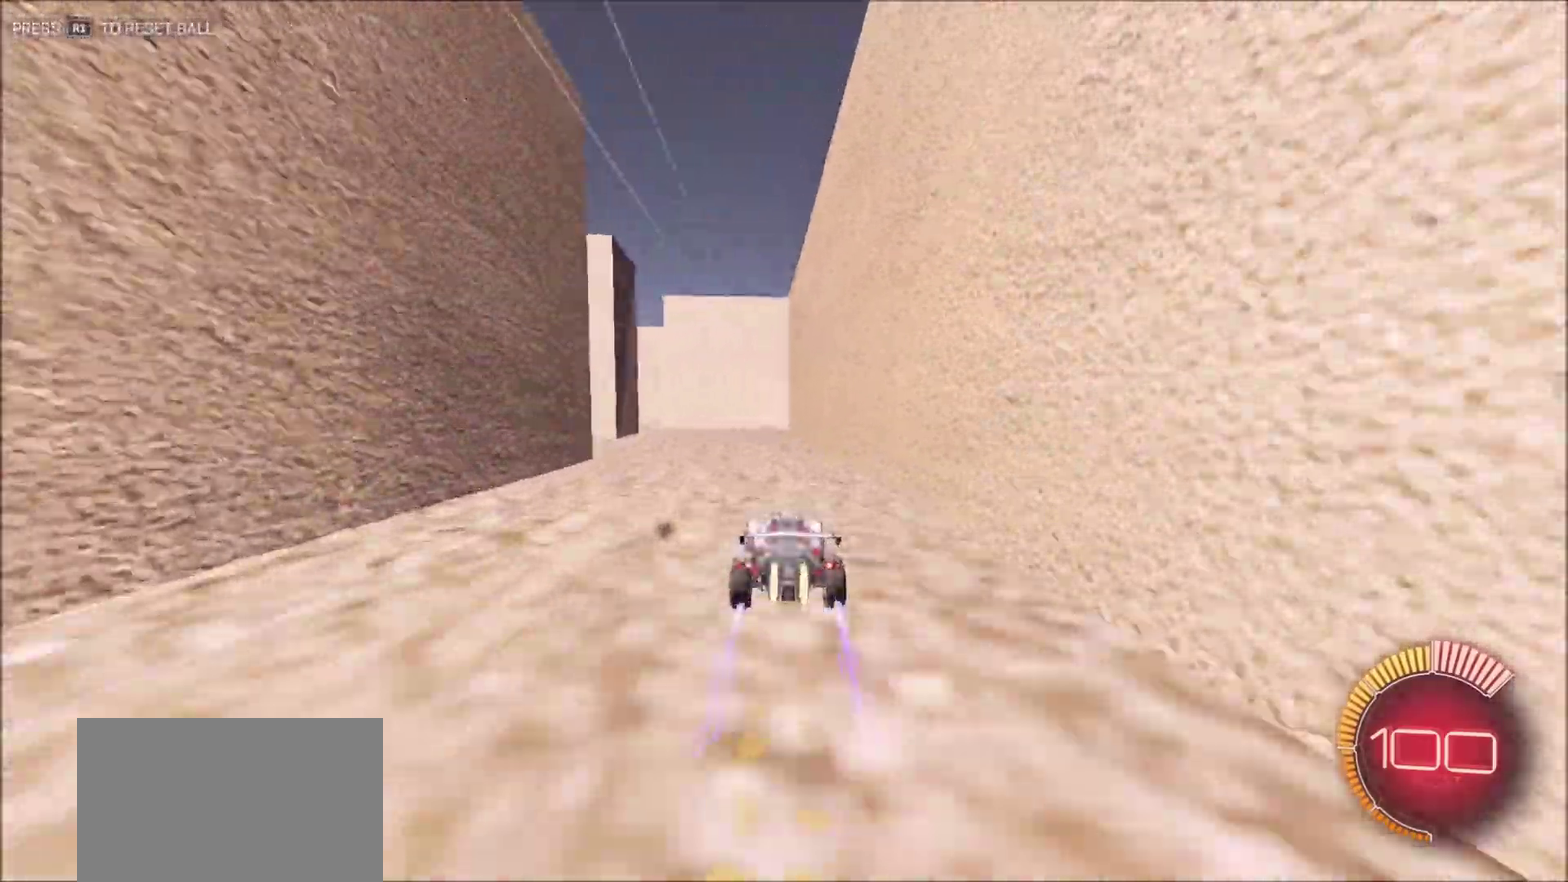
{"dt_ms": 500, "buttons": ["R2"], "left_stick": "left", "right_stick": "right", "button_events": [[133, "CIRCLE", "up"], [283, "L1", "down"], [417, "L1", "up"]]}
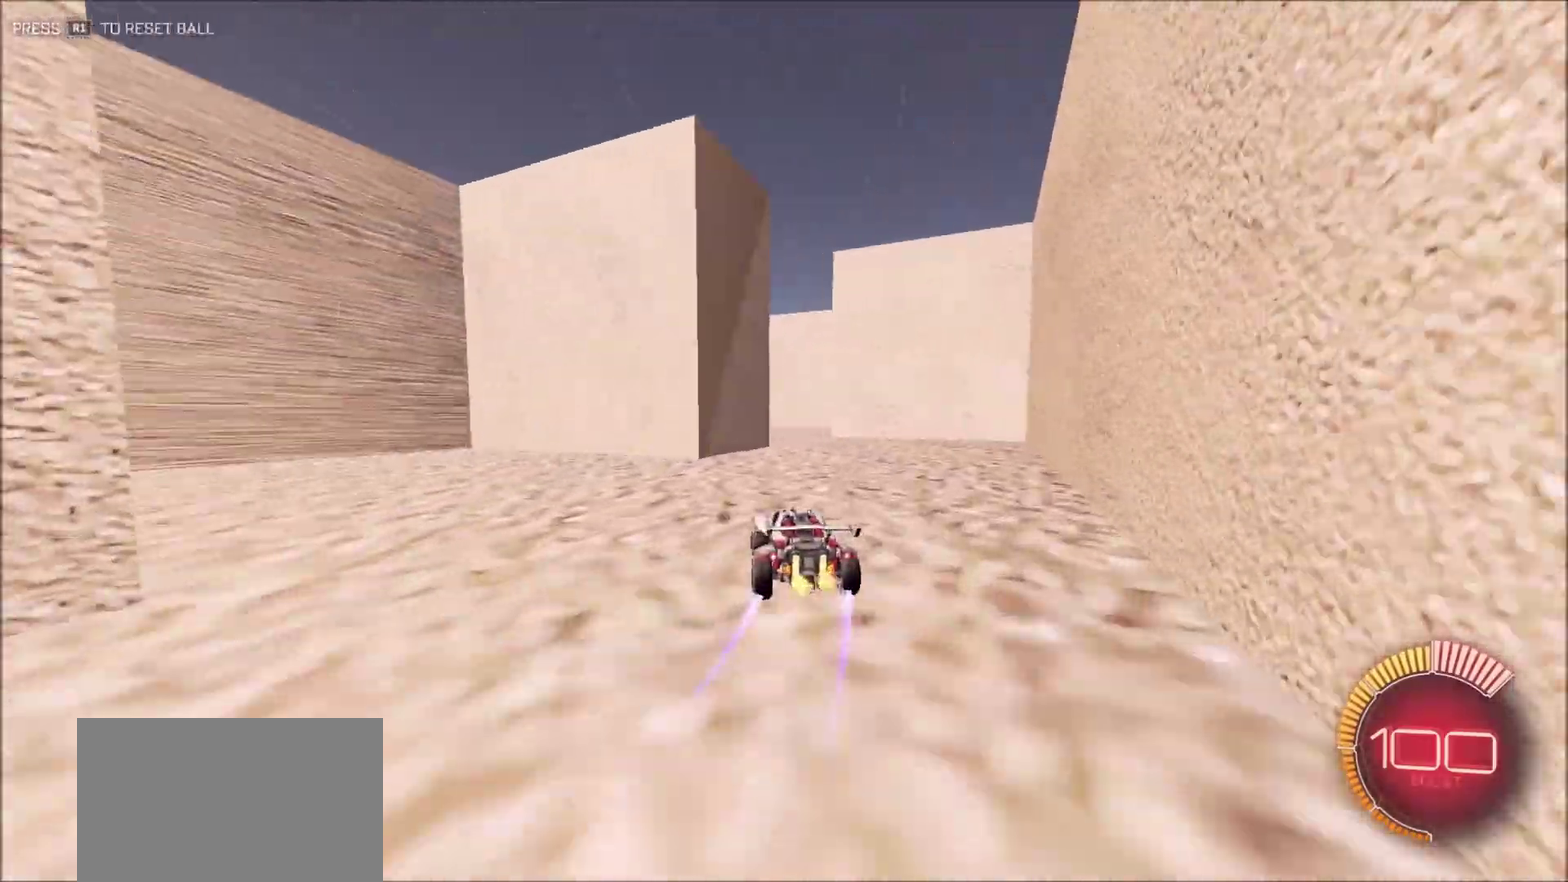
{"dt_ms": 500, "buttons": ["R2"], "left_stick": "left", "right_stick": "right", "button_events": [[300, "CIRCLE", "down"], [317, "L1", "down"], [433, "CIRCLE", "up"], [450, "L1", "up"]]}